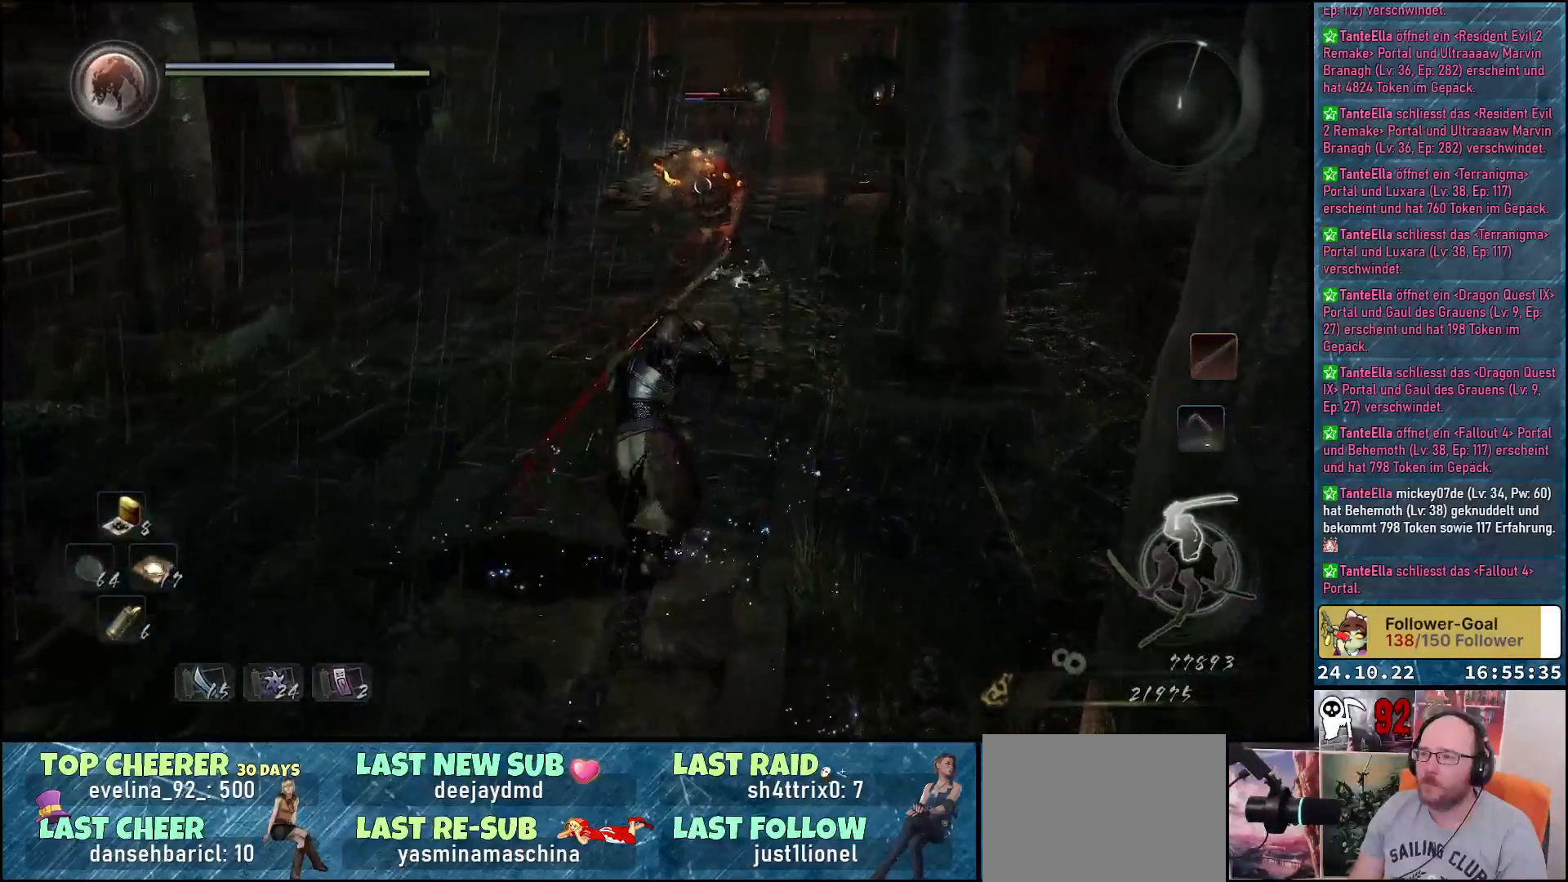
Gameplay with a controller (Xbox layout); each line is a JSON object with the inputs held at the frame after it. "events" lists button and stick changes between this image and that frame as [ms after this image, input, new state], when the widget could be followed in between.
{"buttons": [], "left_stick": "center", "right_stick": "center", "events": [[17, "Y", "down"], [133, "Y", "up"], [183, "left_stick", "center"]]}
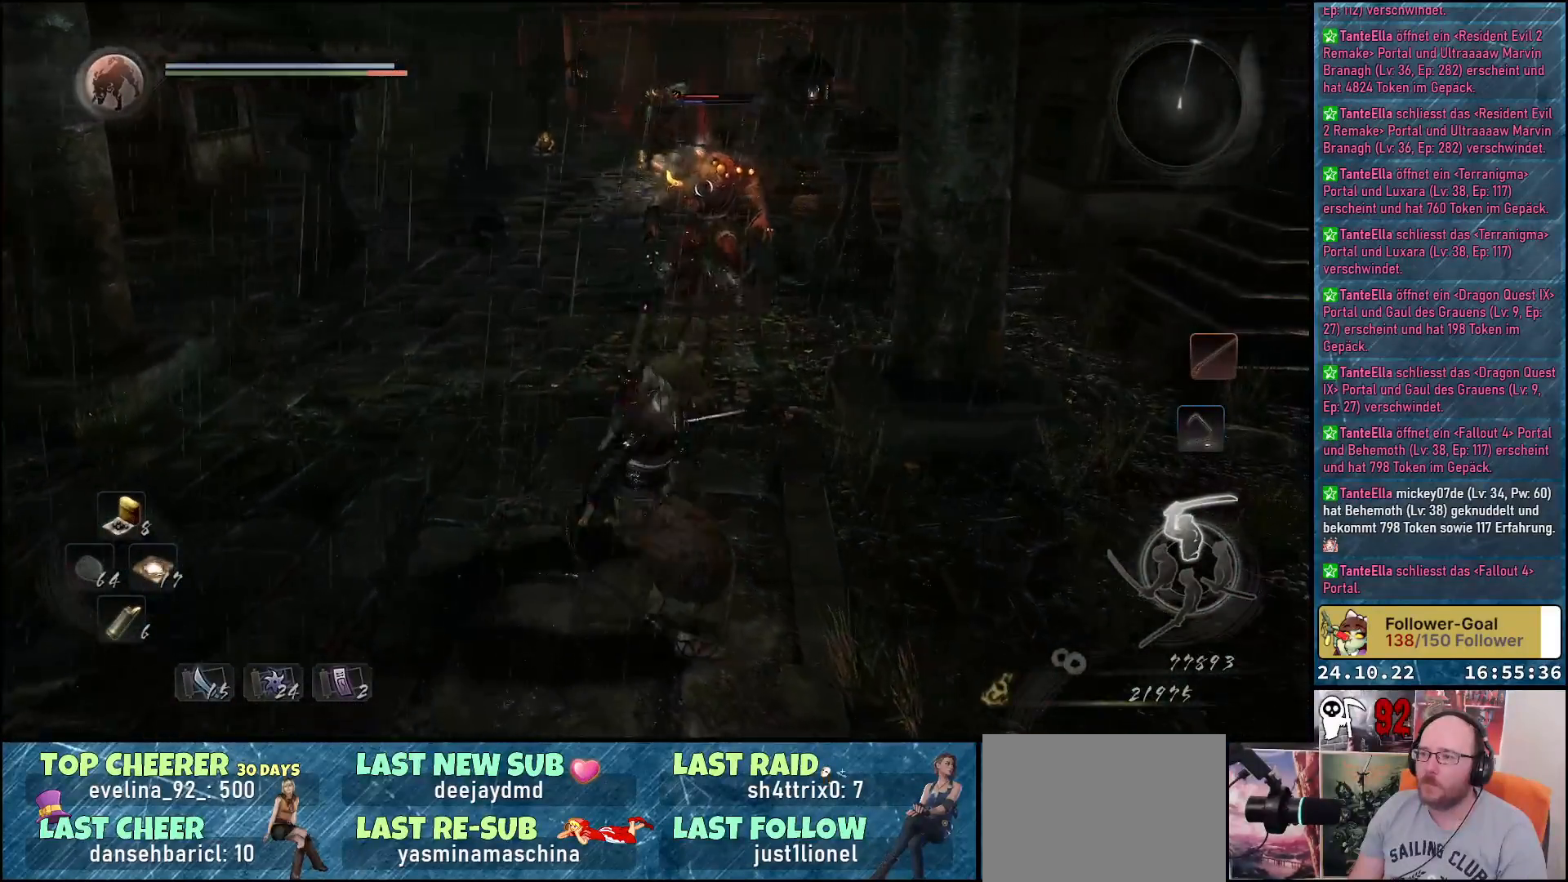
{"buttons": [], "left_stick": "center", "right_stick": "center", "events": []}
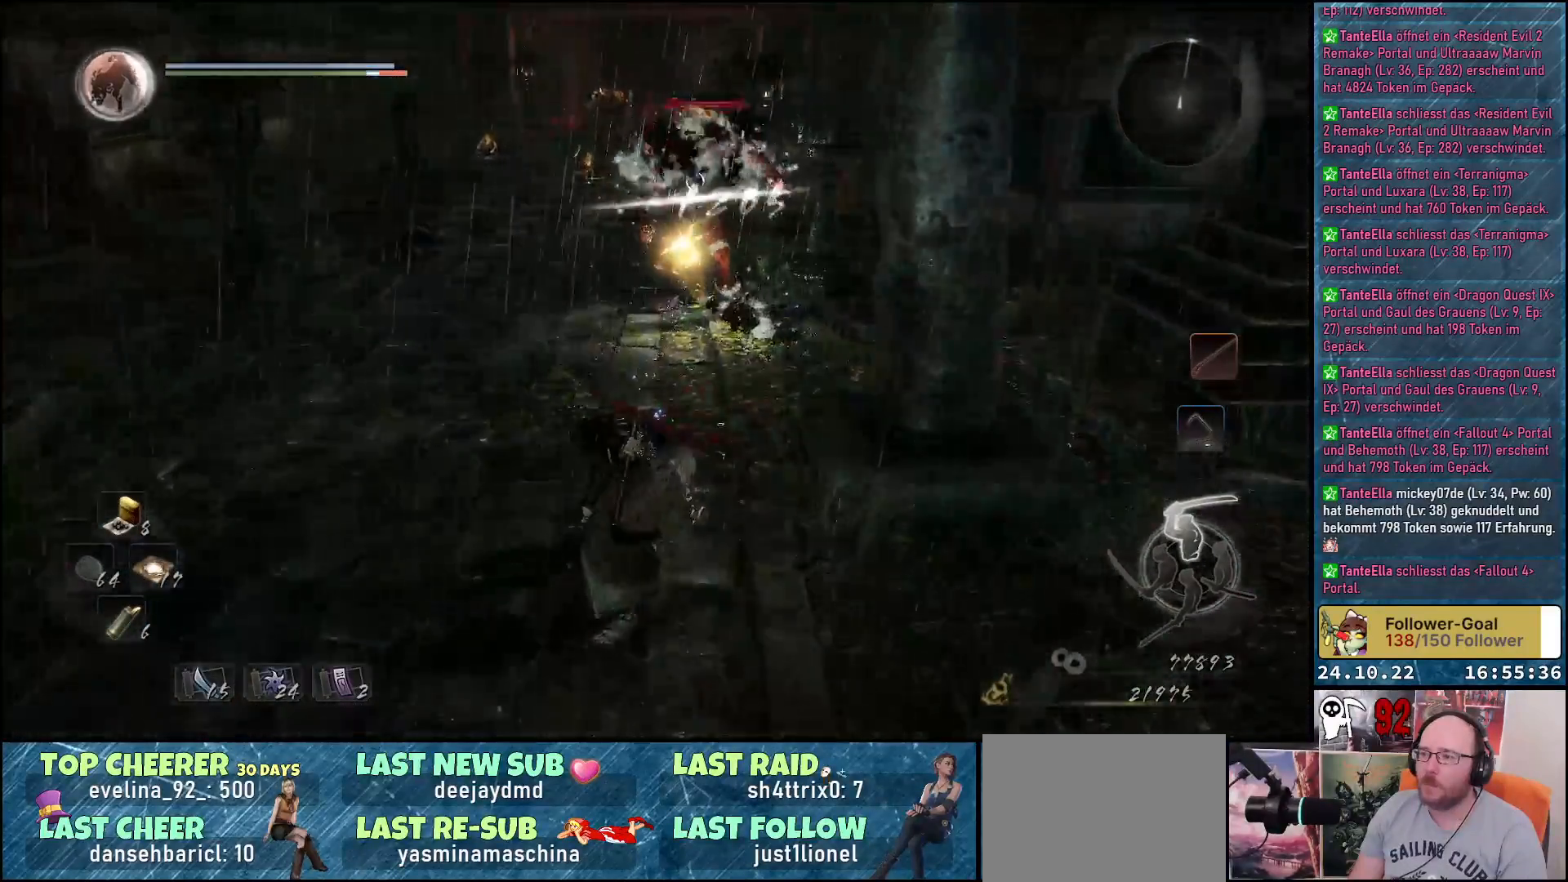
{"buttons": [], "left_stick": "up", "right_stick": "center", "events": [[200, "left_stick", "up"]]}
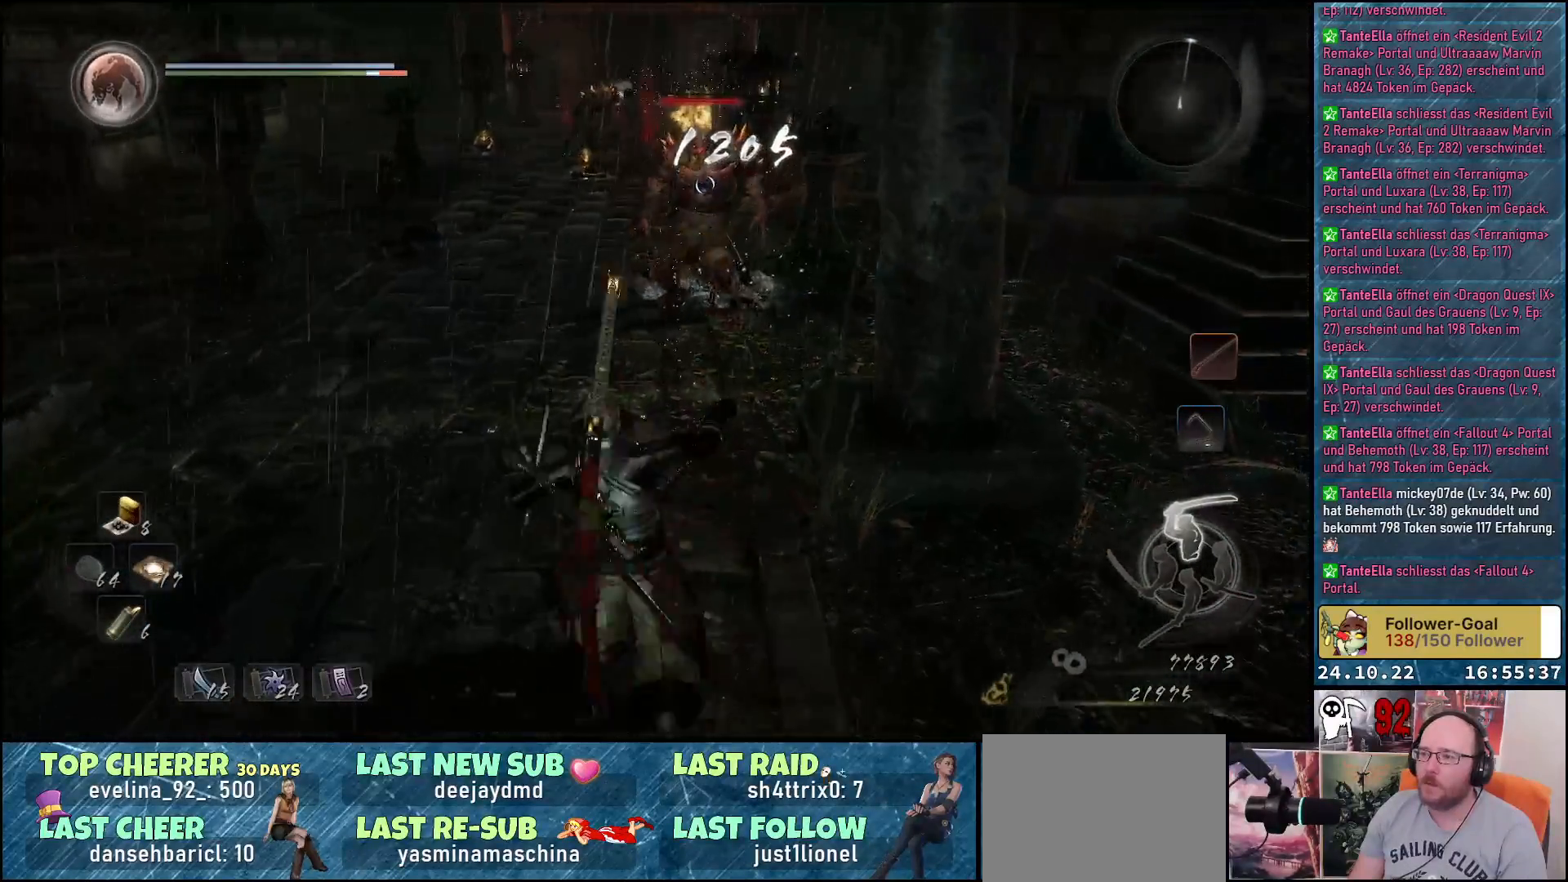
{"buttons": [], "left_stick": "up", "right_stick": "down-right", "events": [[233, "right_stick", "down-right"]]}
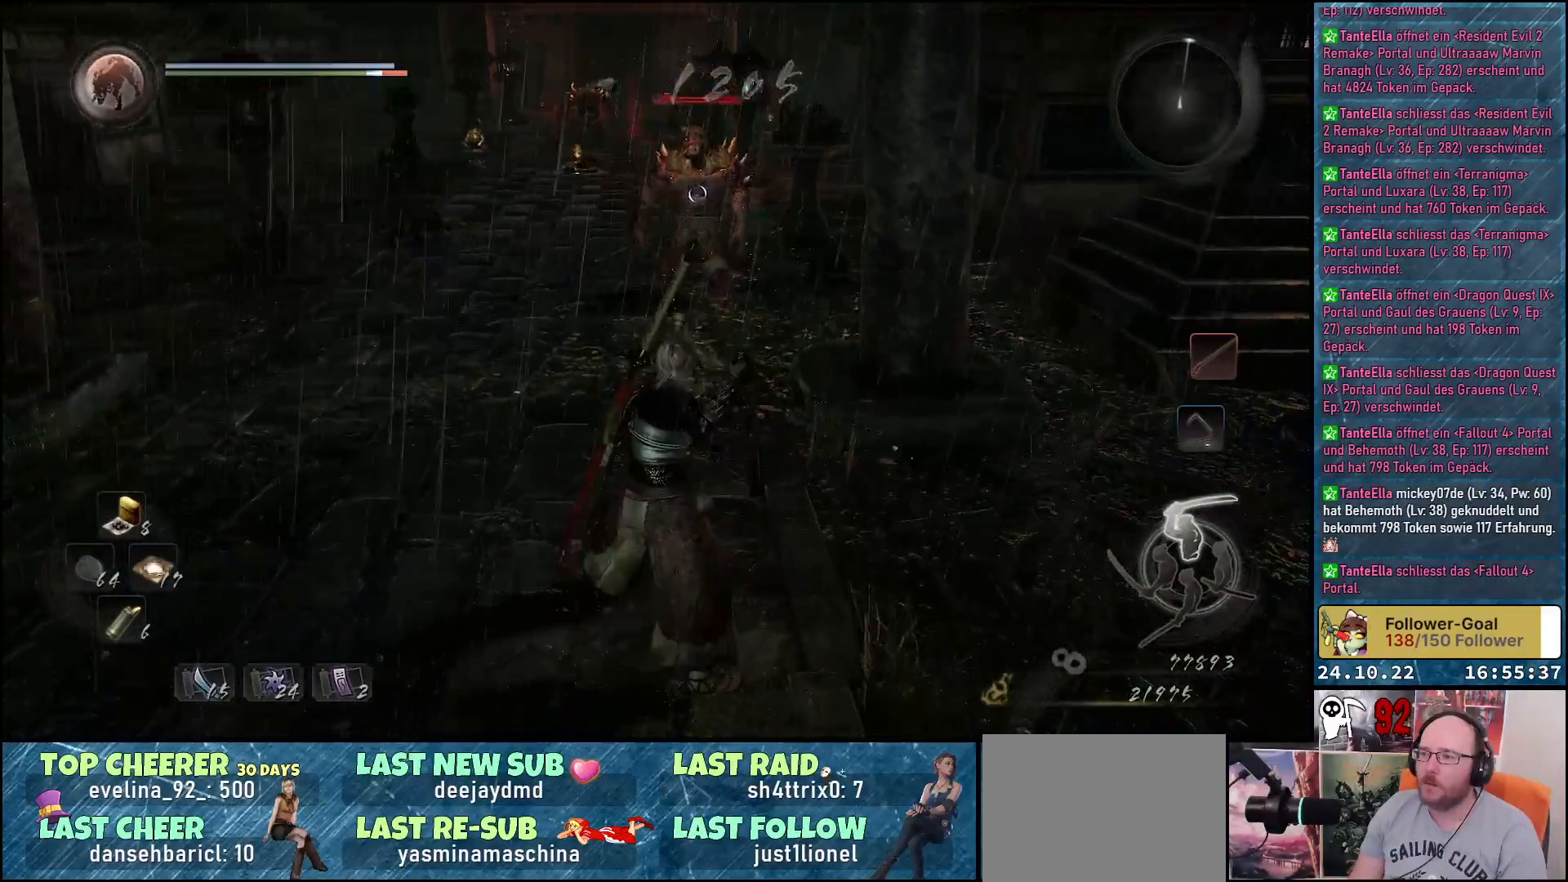
{"buttons": [], "left_stick": "up", "right_stick": "down-right", "events": []}
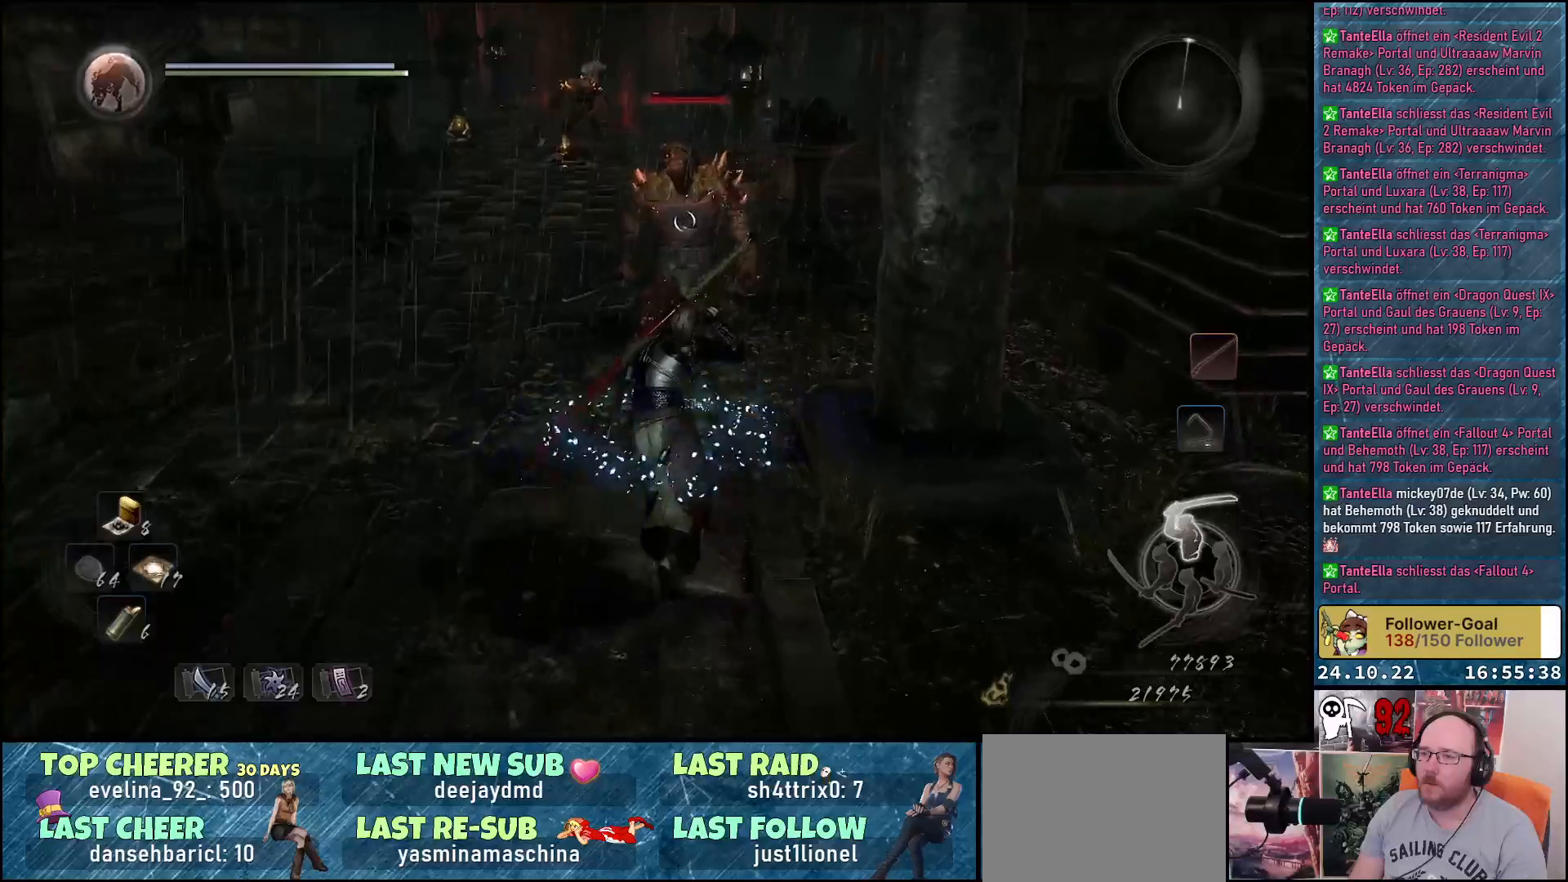
{"buttons": ["X"], "left_stick": "up", "right_stick": "center", "events": [[133, "right_stick", "center"], [433, "X", "down"]]}
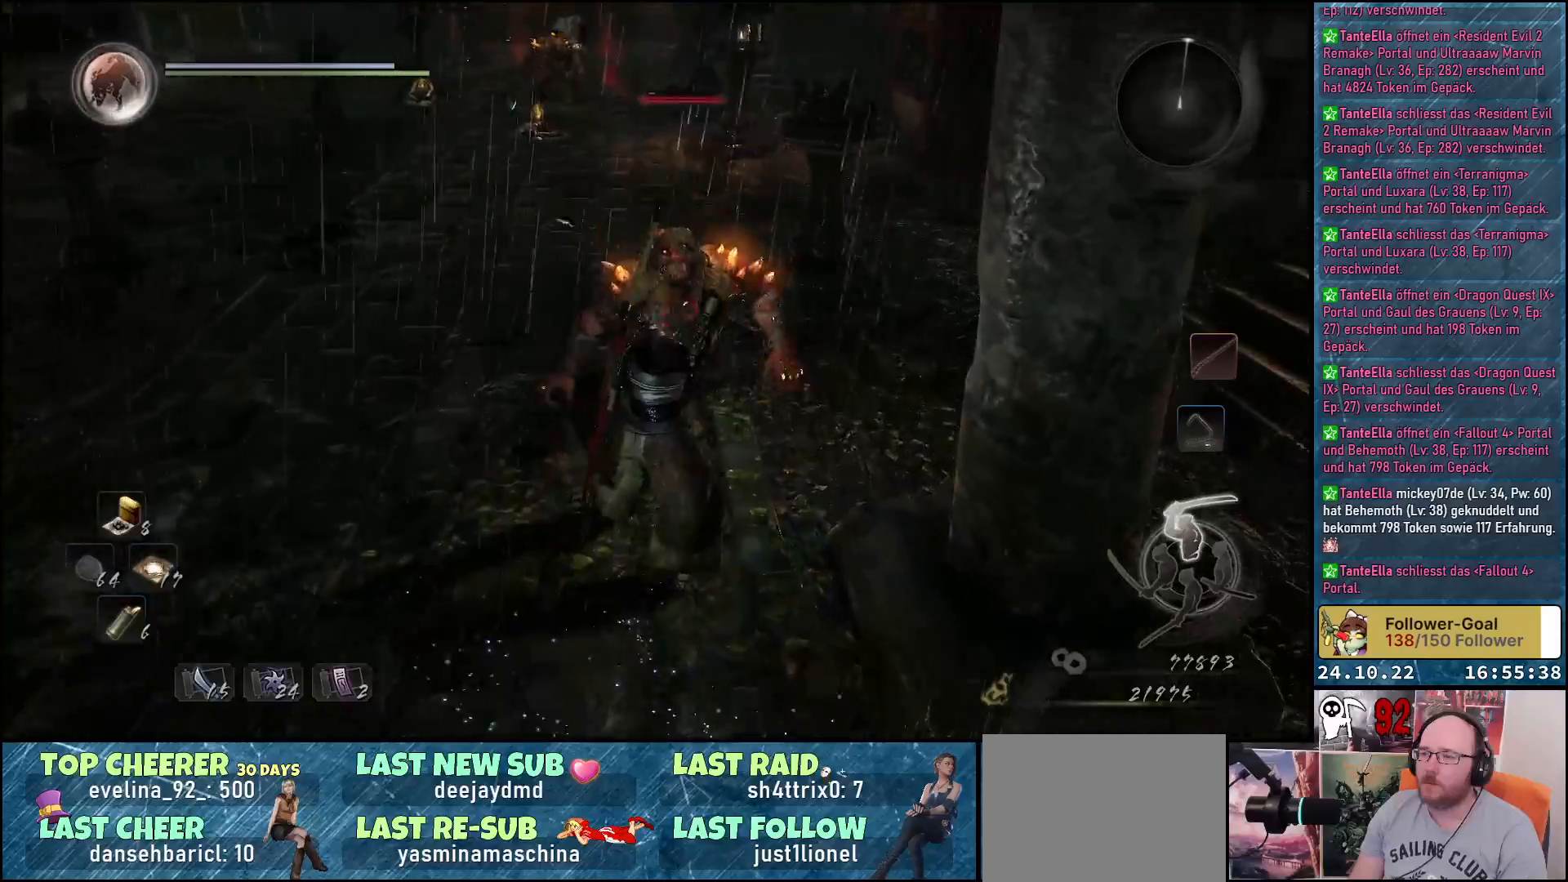
{"buttons": [], "left_stick": "center", "right_stick": "center", "events": [[17, "X", "up"], [17, "left_stick", "center"], [117, "X", "down"], [167, "X", "up"], [250, "X", "down"], [300, "X", "up"], [400, "X", "down"], [483, "X", "up"]]}
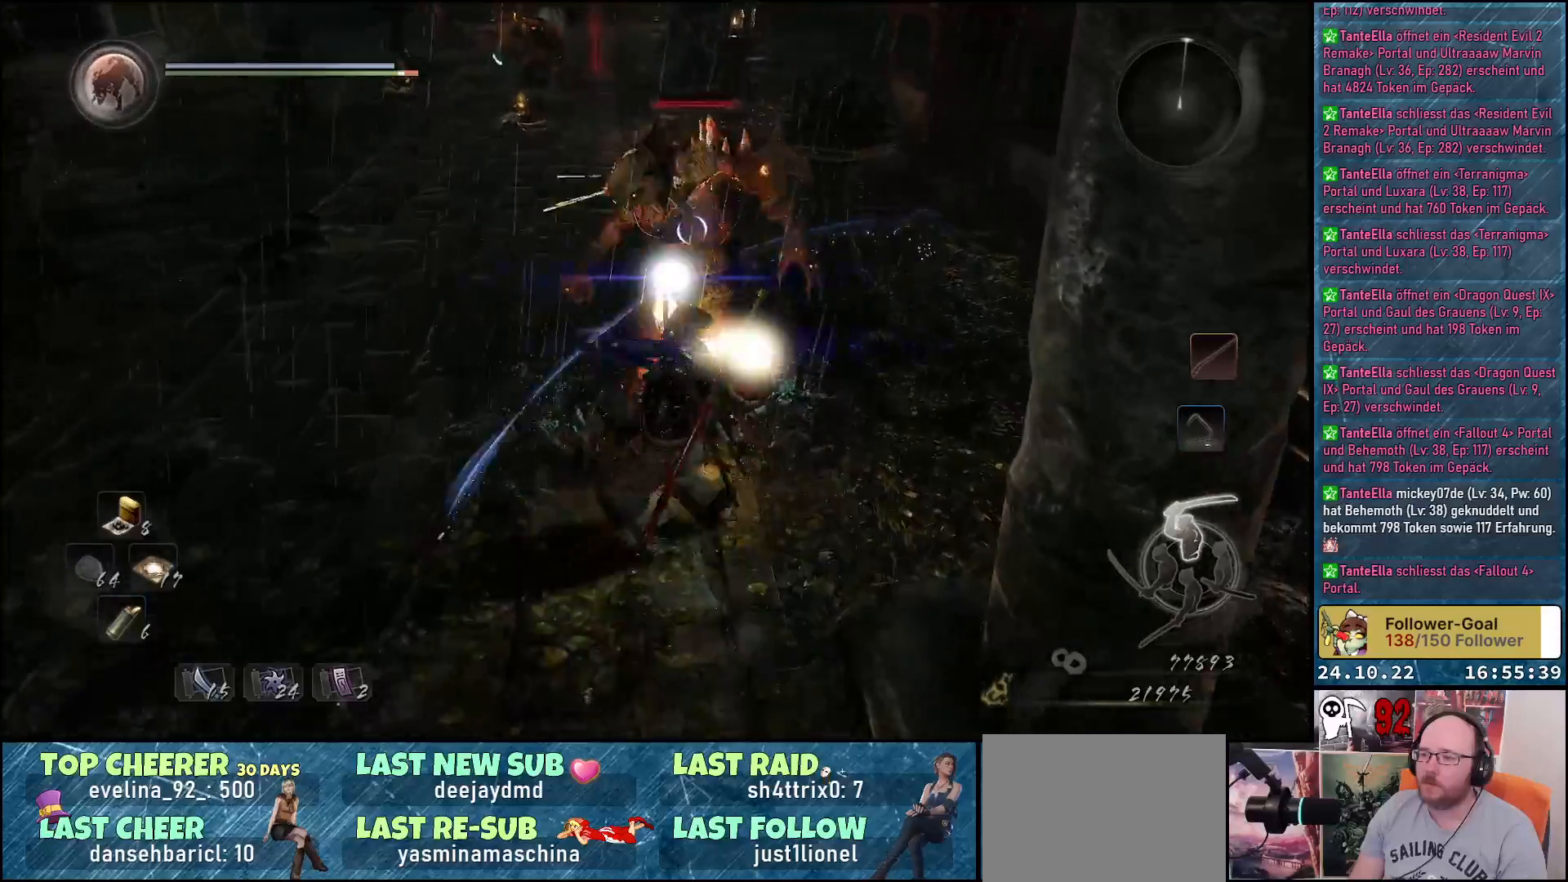
{"buttons": [], "left_stick": "center", "right_stick": "center", "events": [[67, "X", "down"], [100, "X", "up"], [200, "X", "down"], [267, "X", "up"]]}
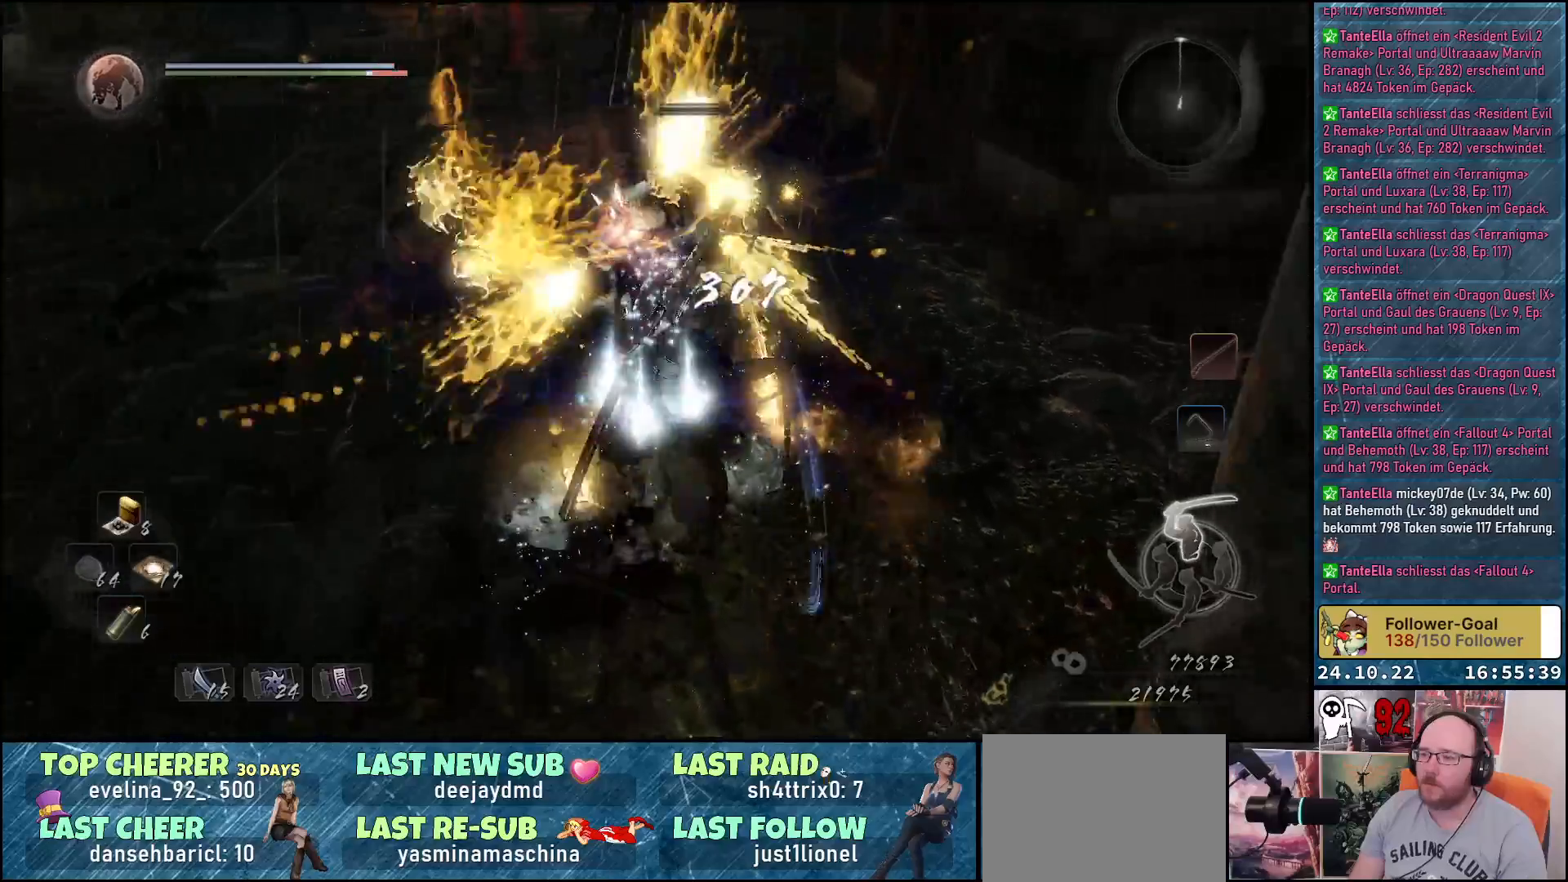
{"buttons": [], "left_stick": "center", "right_stick": "center", "events": []}
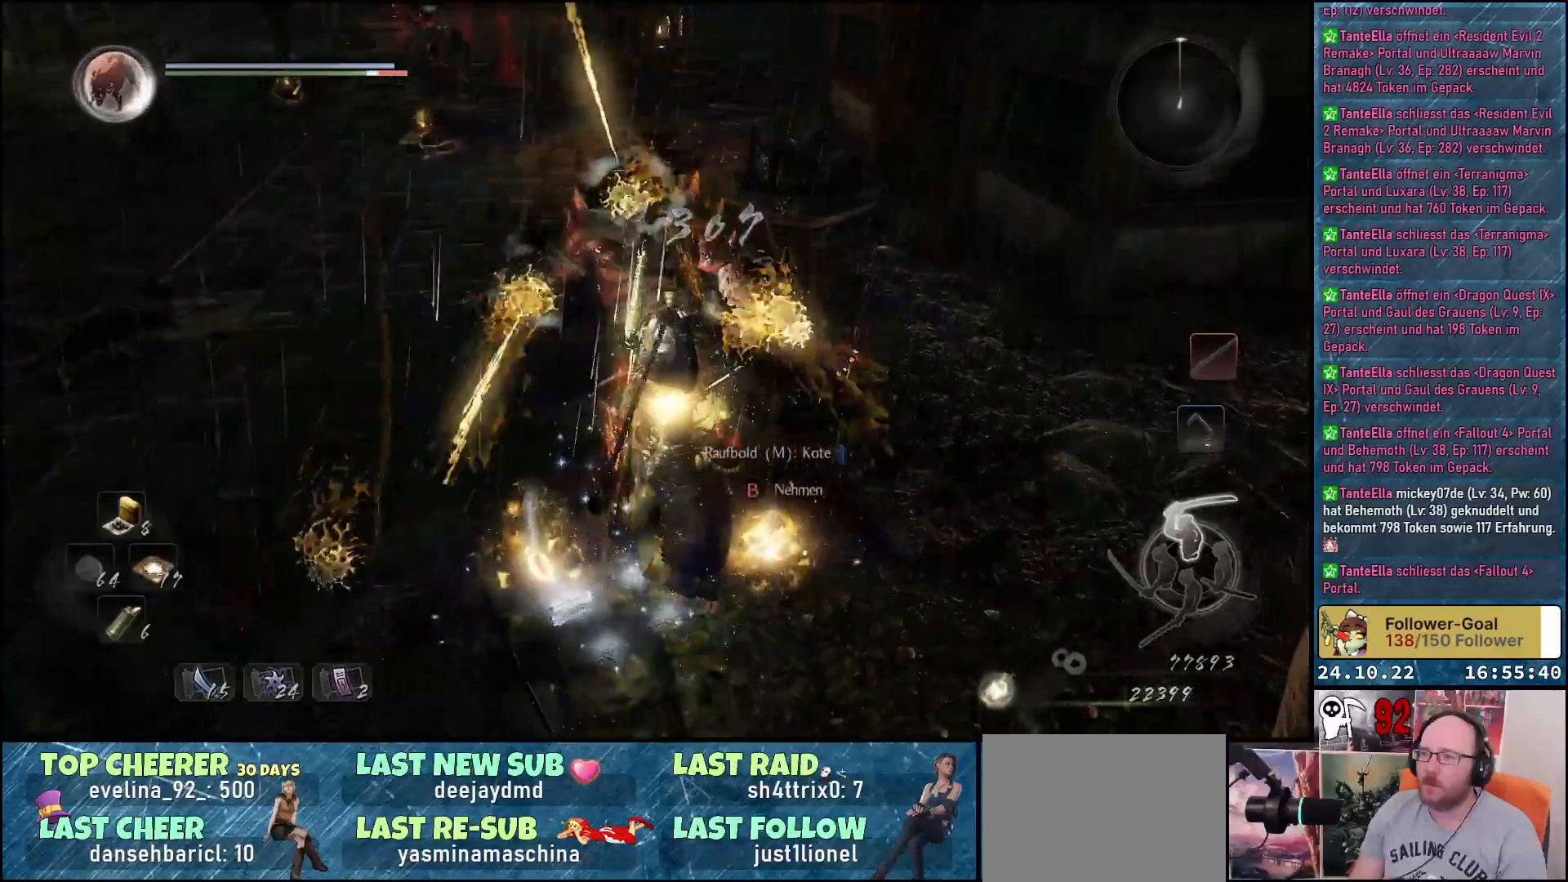
{"buttons": [], "left_stick": "down-left", "right_stick": "center", "events": [[233, "right_stick", "right"], [317, "left_stick", "down-left"], [483, "right_stick", "center"]]}
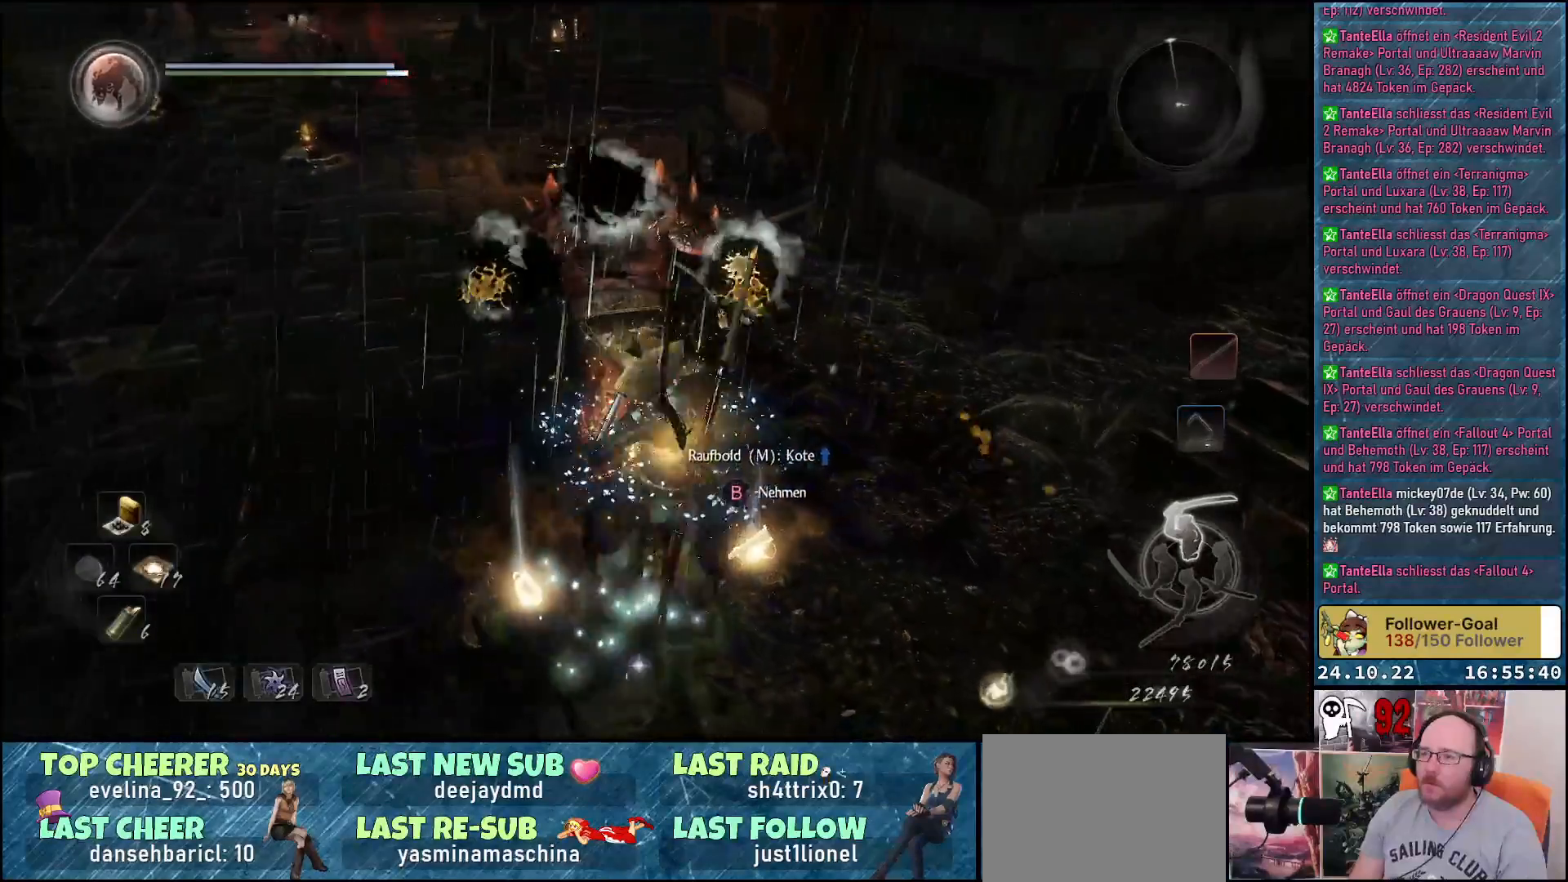
{"buttons": ["B"], "left_stick": "up", "right_stick": "center", "events": [[150, "B", "down"], [250, "B", "up"], [333, "B", "down"], [383, "B", "up"], [450, "left_stick", "up"], [483, "B", "down"]]}
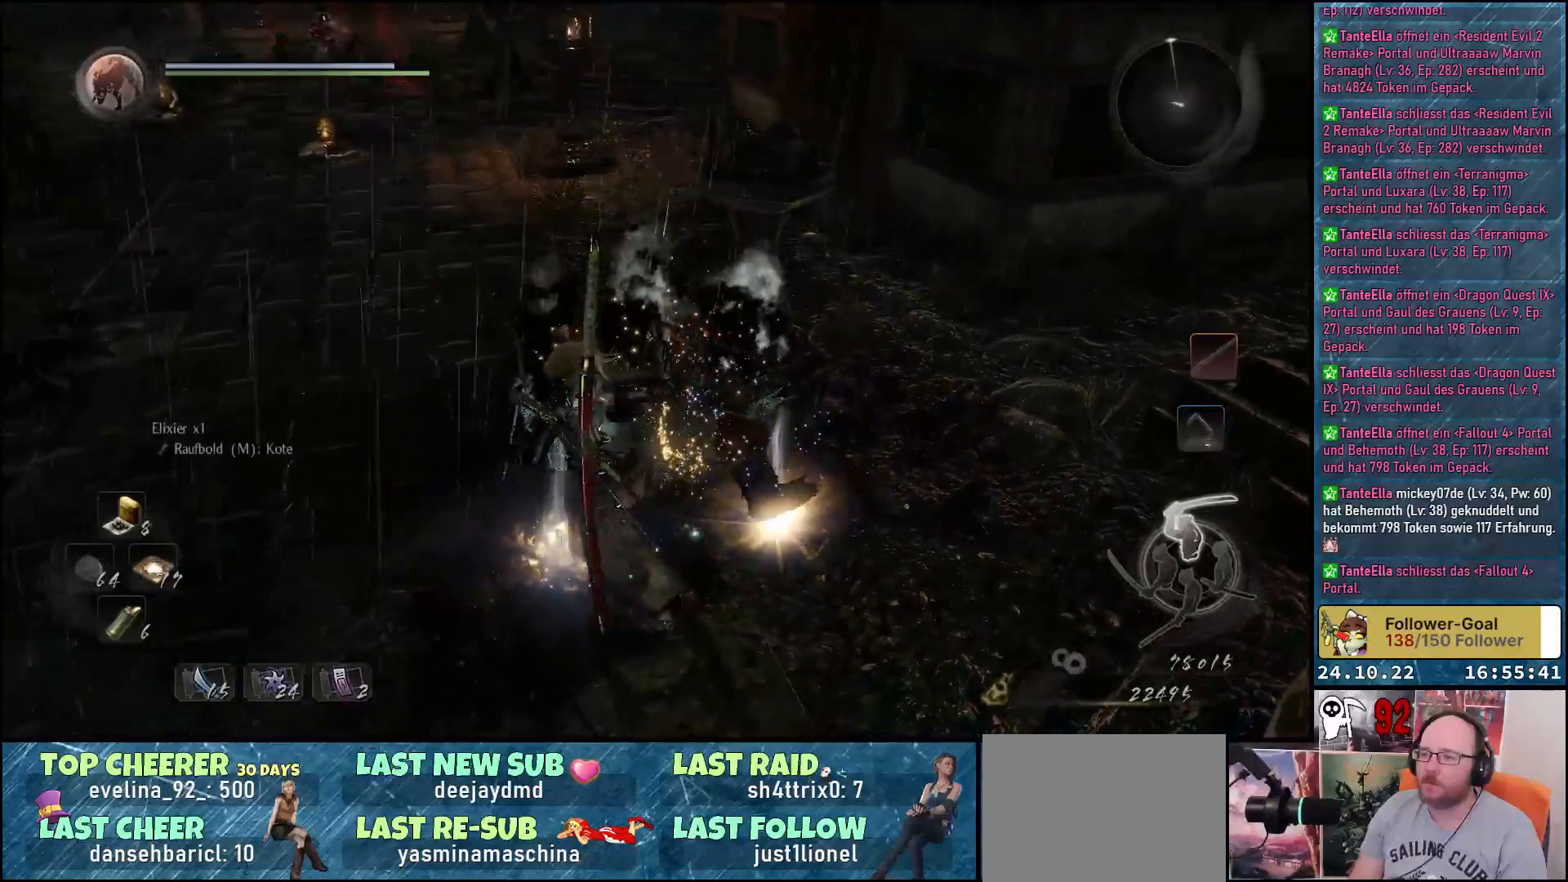
{"buttons": [], "left_stick": "center", "right_stick": "center", "events": [[67, "B", "up"], [117, "B", "down"], [183, "B", "up"], [200, "left_stick", "center"], [283, "B", "down"], [383, "B", "up"]]}
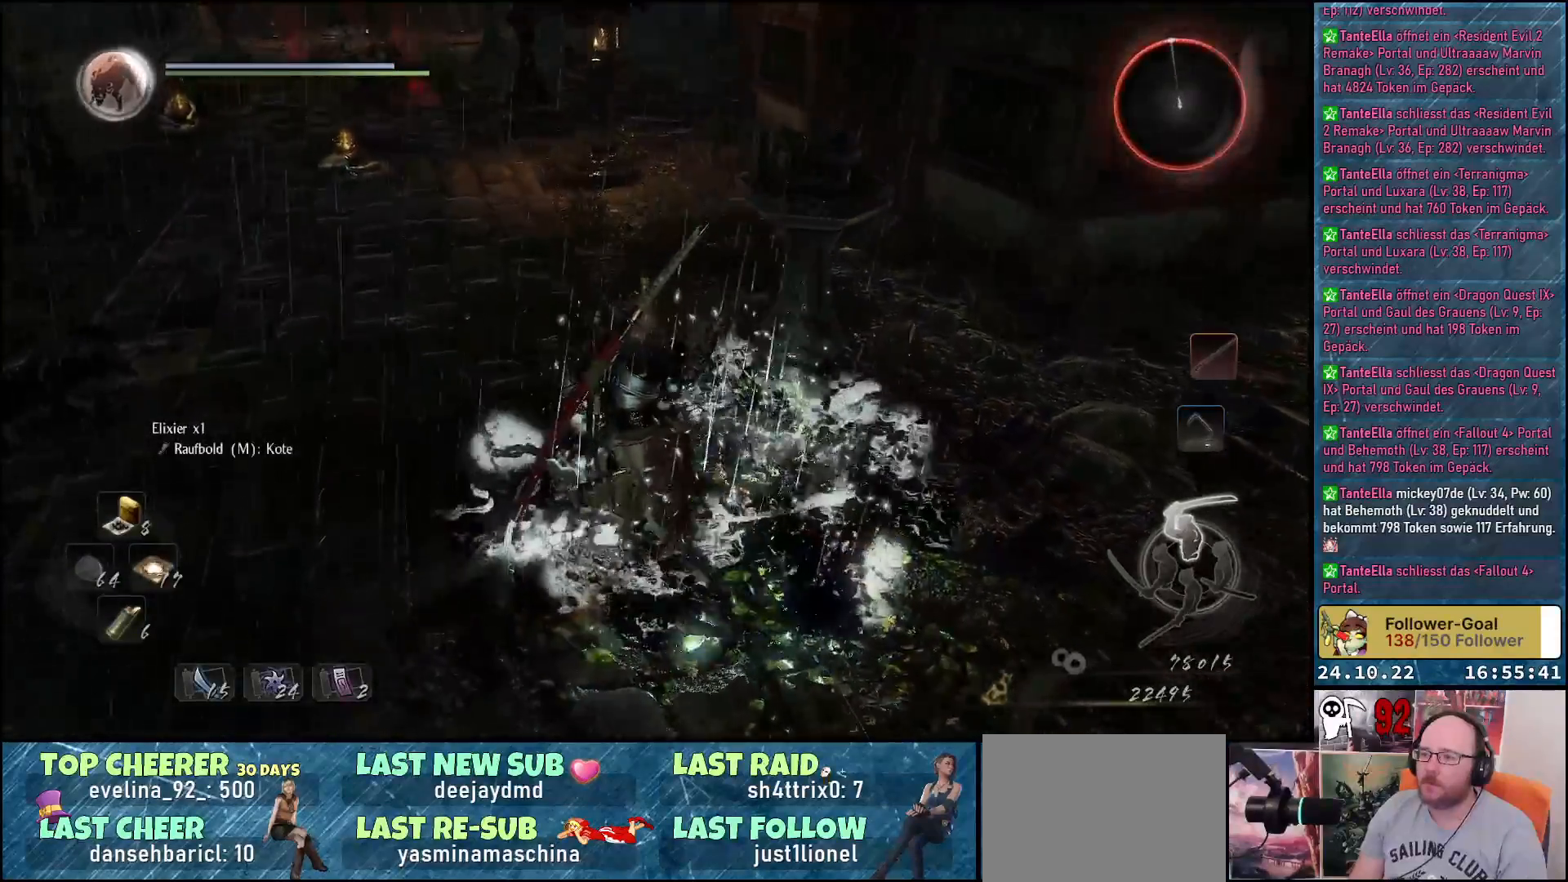
{"buttons": [], "left_stick": "center", "right_stick": "up-left", "events": [[133, "right_stick", "up-left"]]}
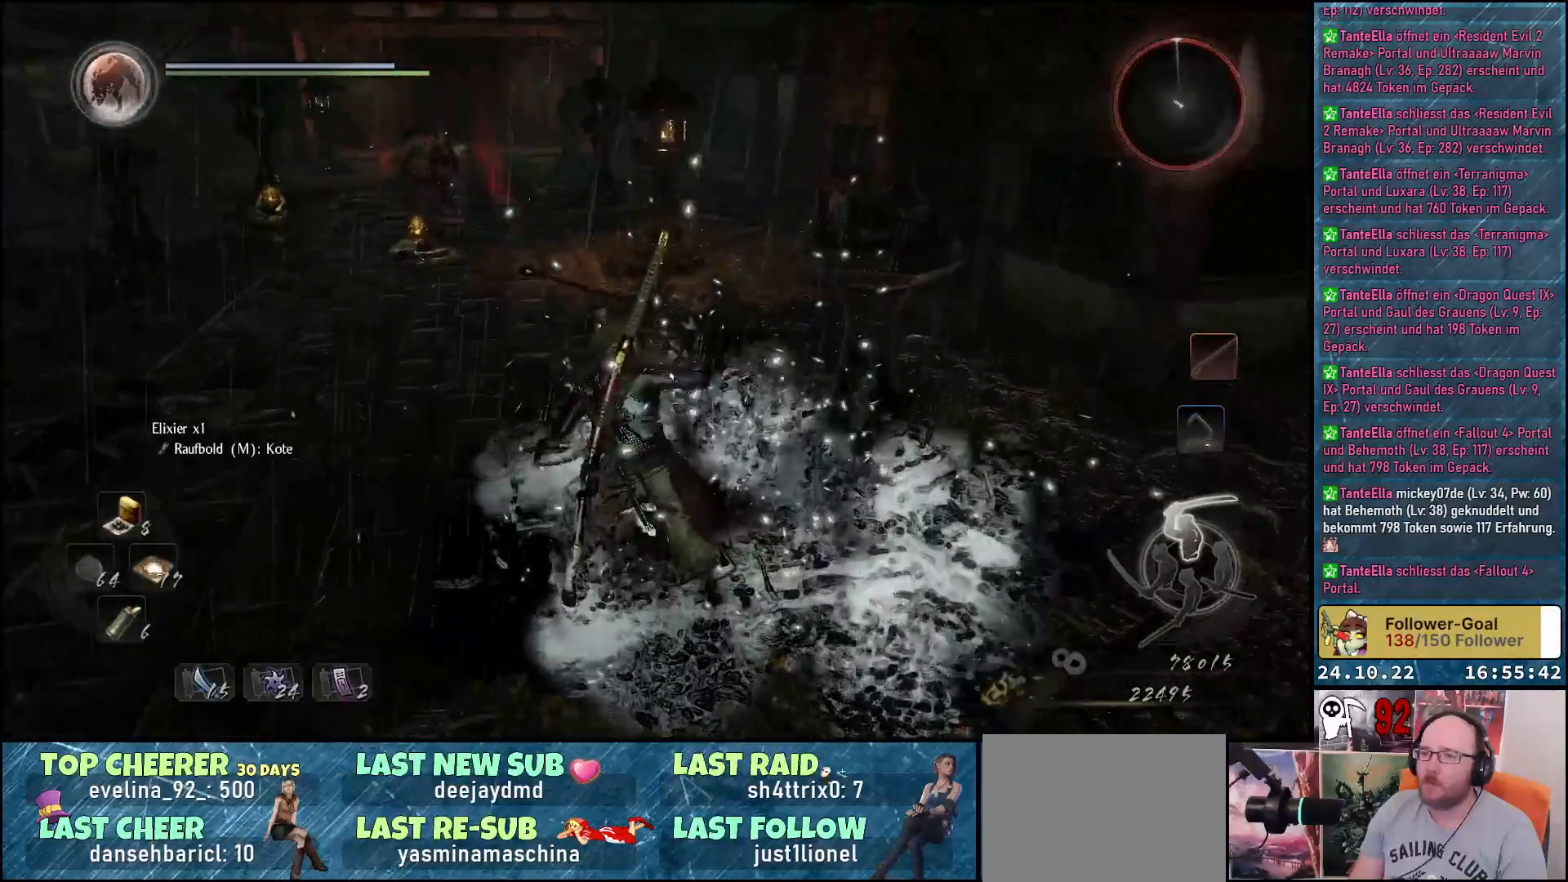
{"buttons": [], "left_stick": "down", "right_stick": "center", "events": [[333, "right_stick", "center"], [483, "left_stick", "down"]]}
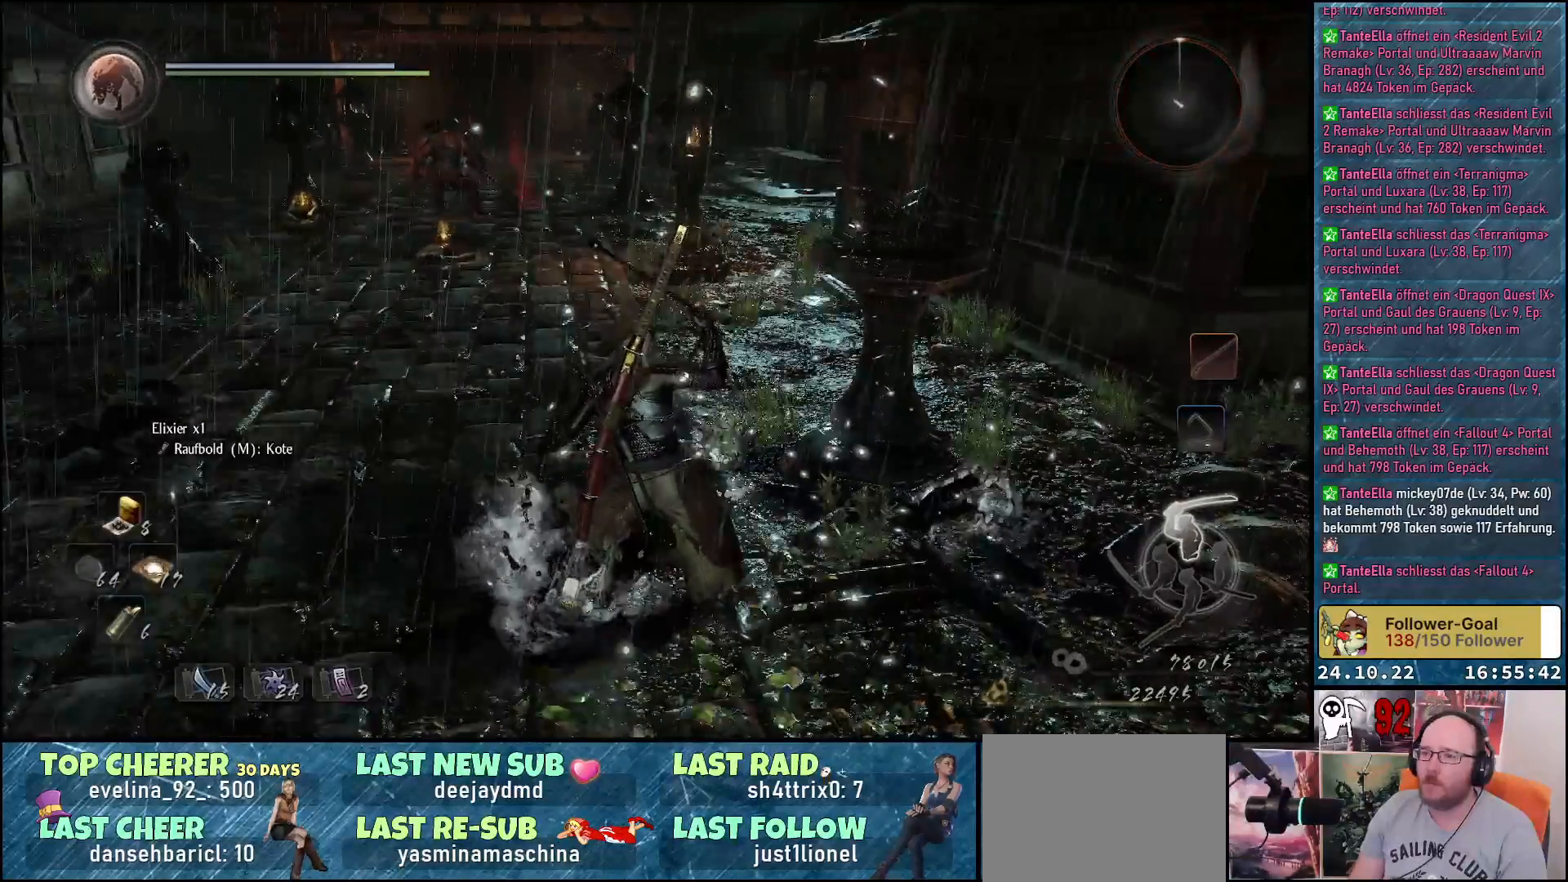
{"buttons": [], "left_stick": "right", "right_stick": "right", "events": [[83, "right_stick", "right"], [200, "left_stick", "down-right"], [400, "left_stick", "right"]]}
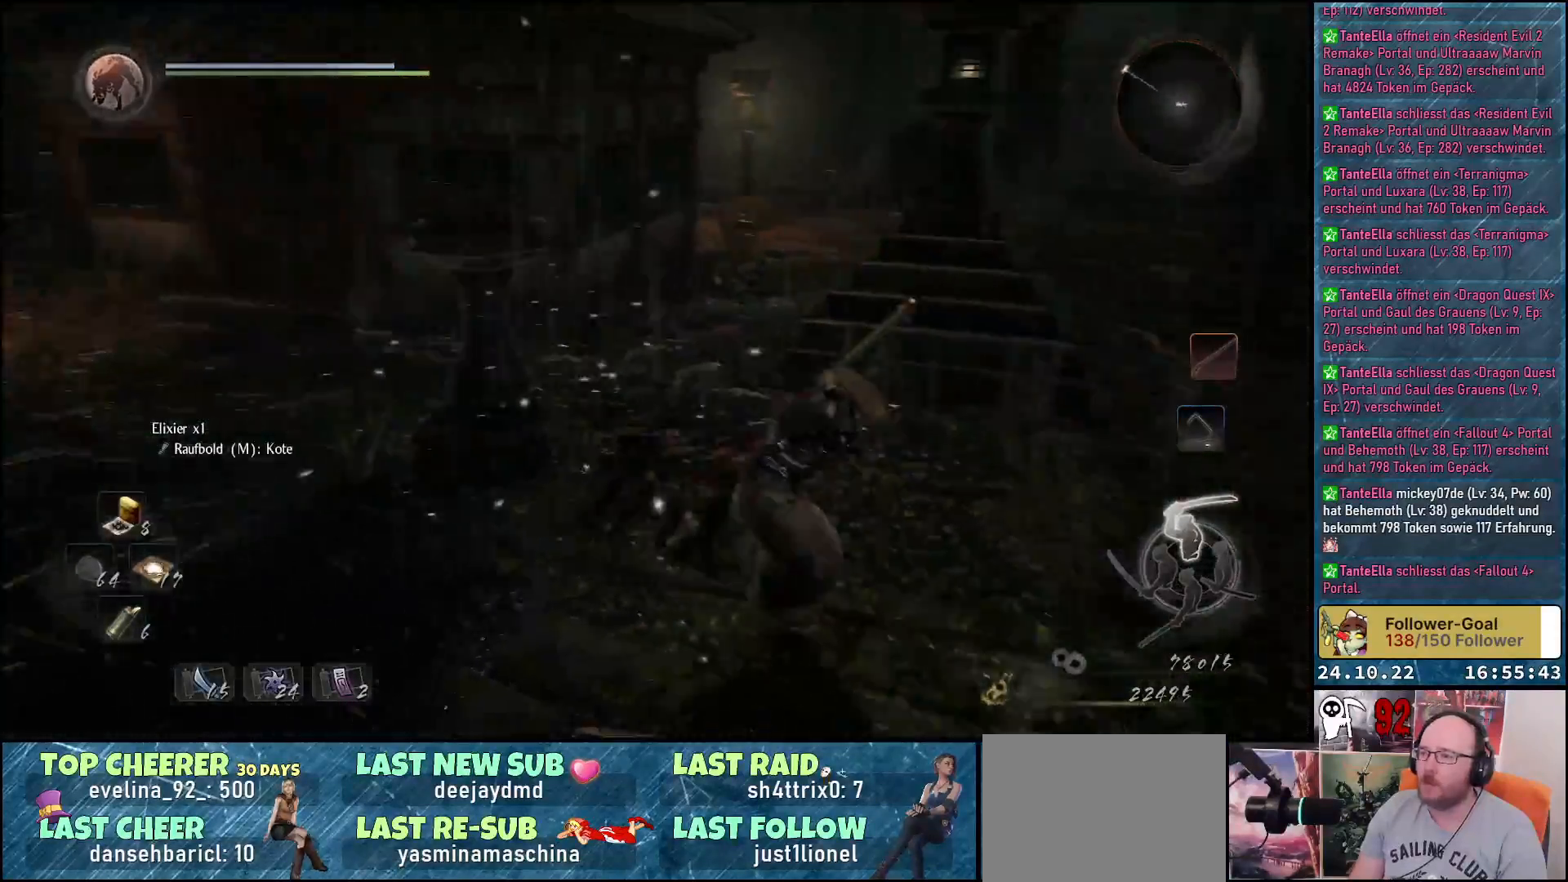
{"buttons": [], "left_stick": "up", "right_stick": "right", "events": [[150, "left_stick", "up"], [217, "right_stick", "center"], [450, "right_stick", "right"]]}
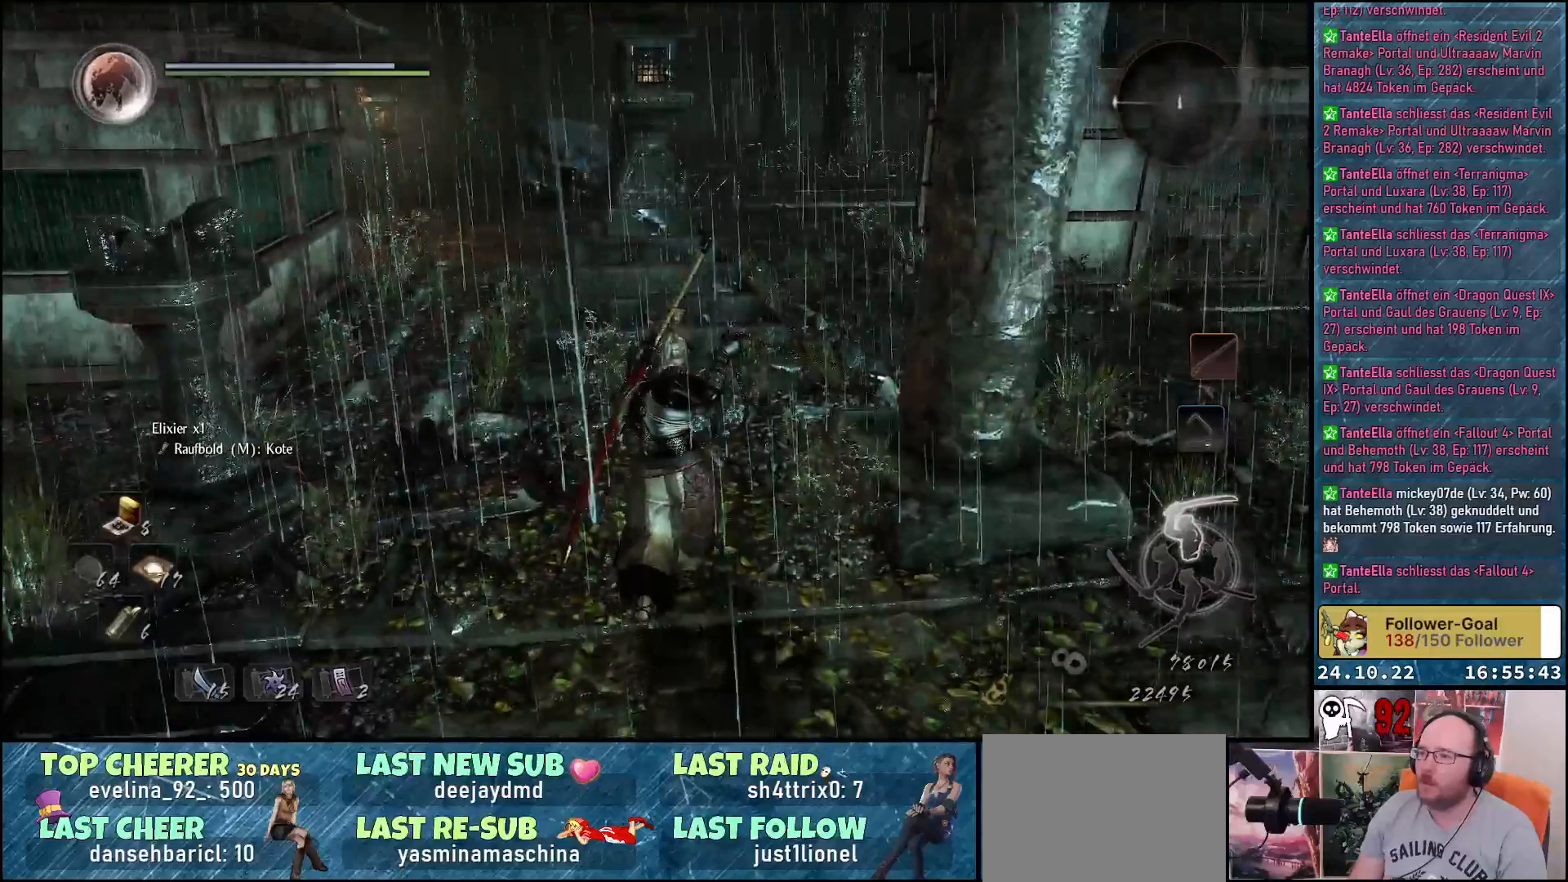
{"buttons": [], "left_stick": "up", "right_stick": "right", "events": []}
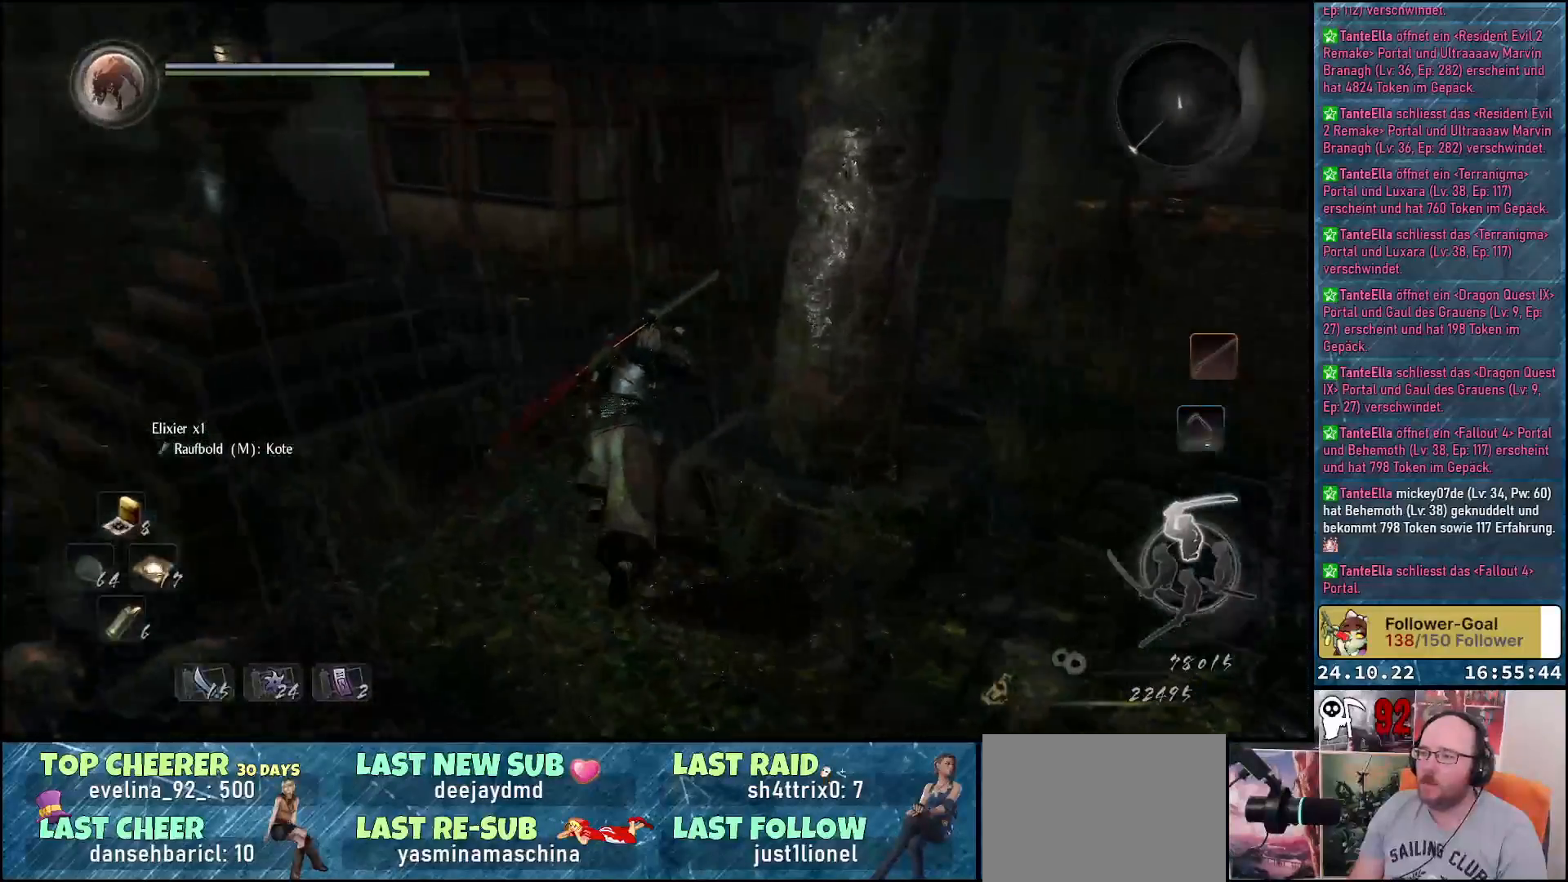
{"buttons": [], "left_stick": "up-left", "right_stick": "right", "events": [[333, "left_stick", "up-left"]]}
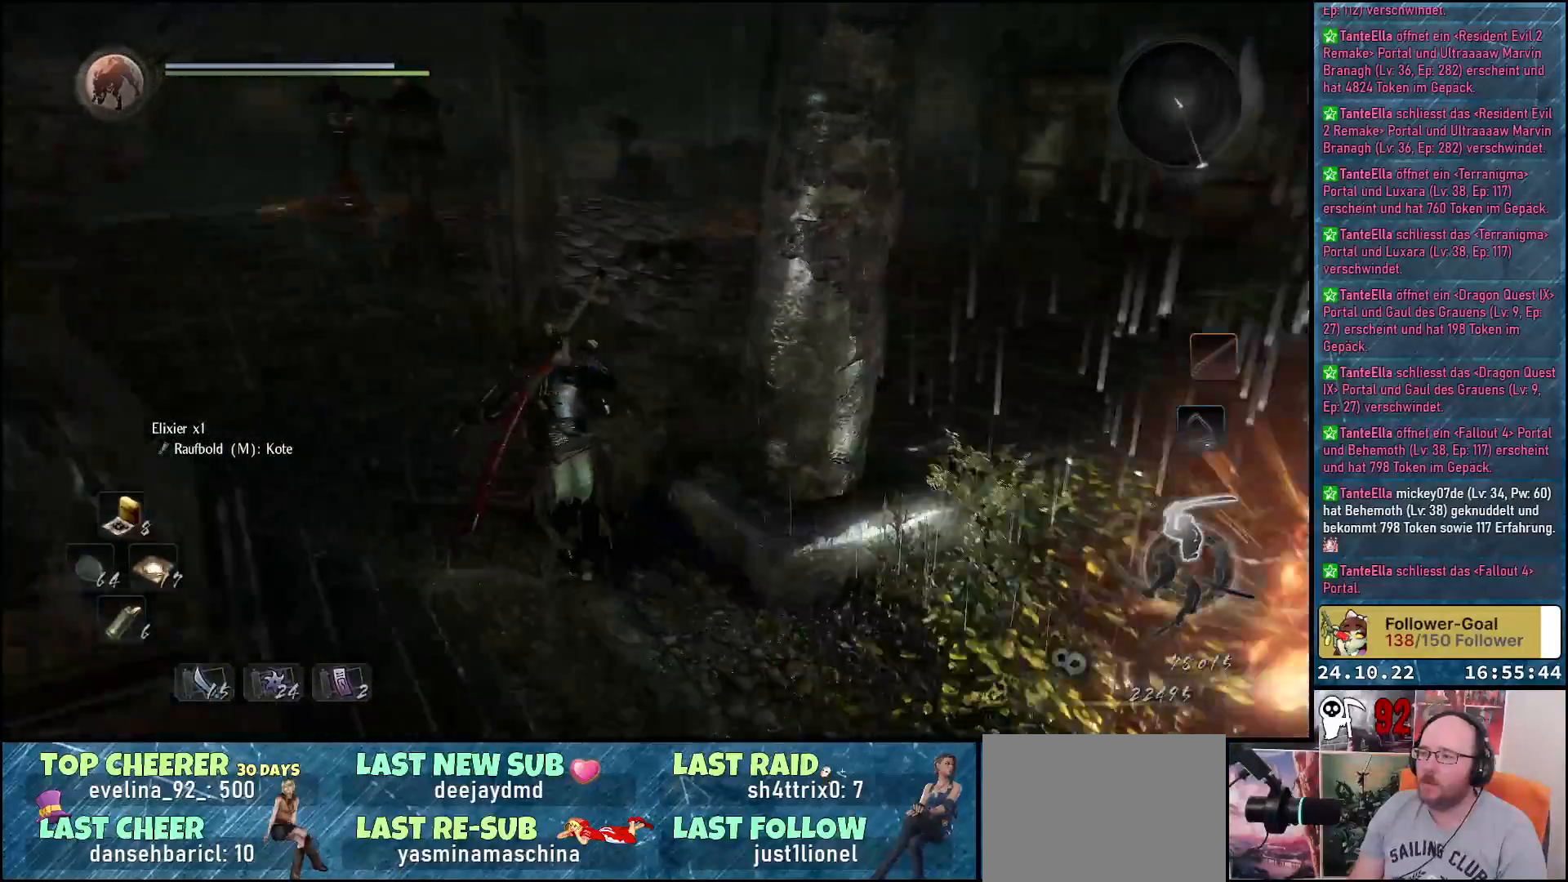
{"buttons": [], "left_stick": "left", "right_stick": "right", "events": [[267, "left_stick", "left"]]}
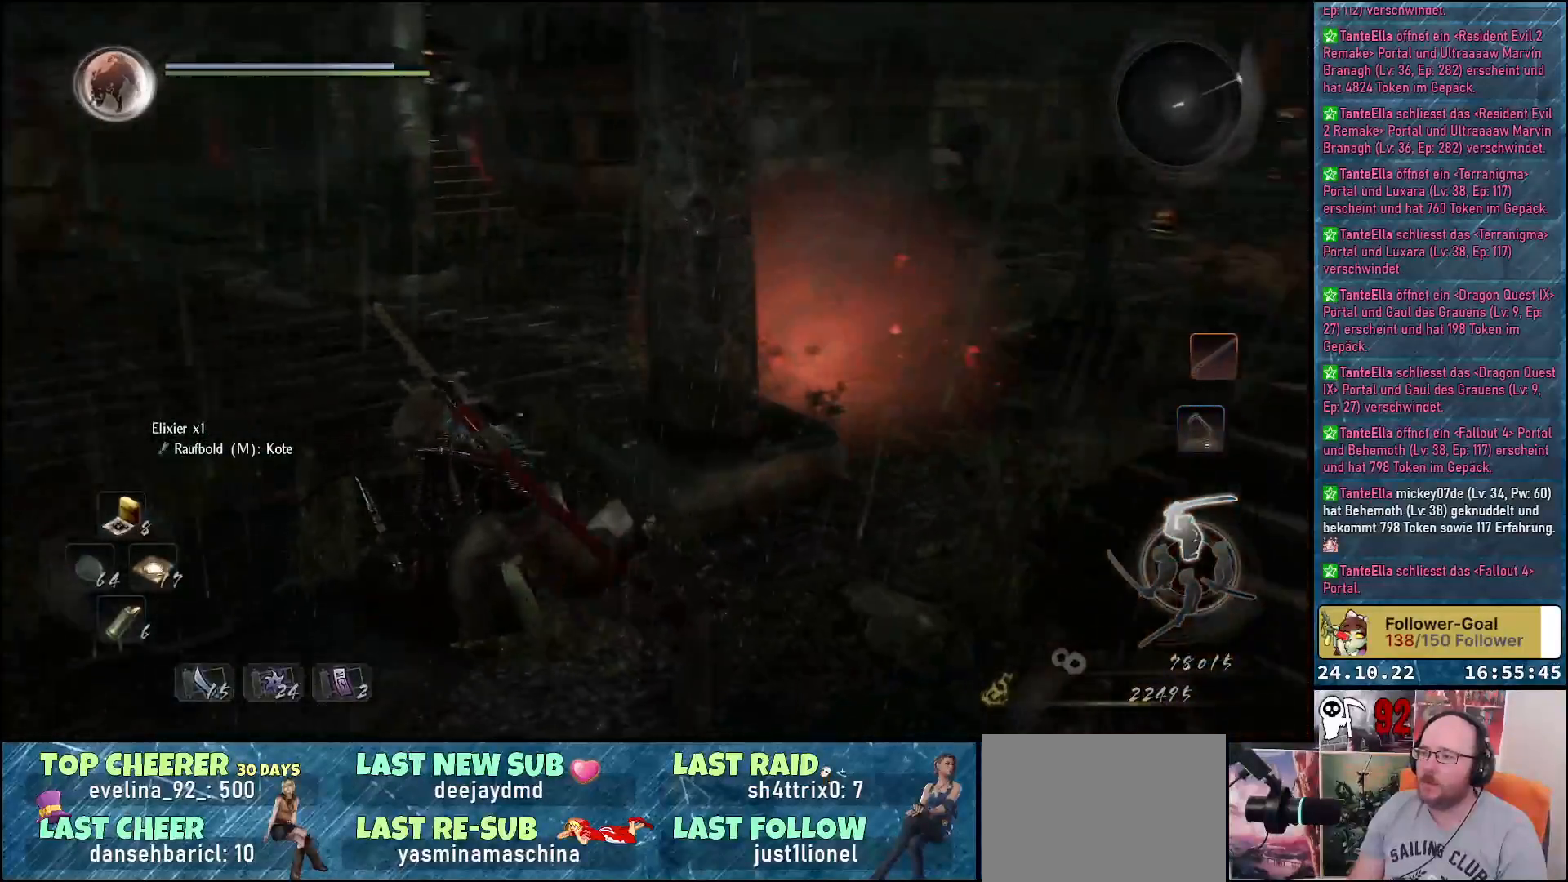
{"buttons": [], "left_stick": "down-right", "right_stick": "up-right", "events": [[17, "left_stick", "down-left"], [133, "left_stick", "down"], [283, "left_stick", "down-right"], [400, "right_stick", "up-right"]]}
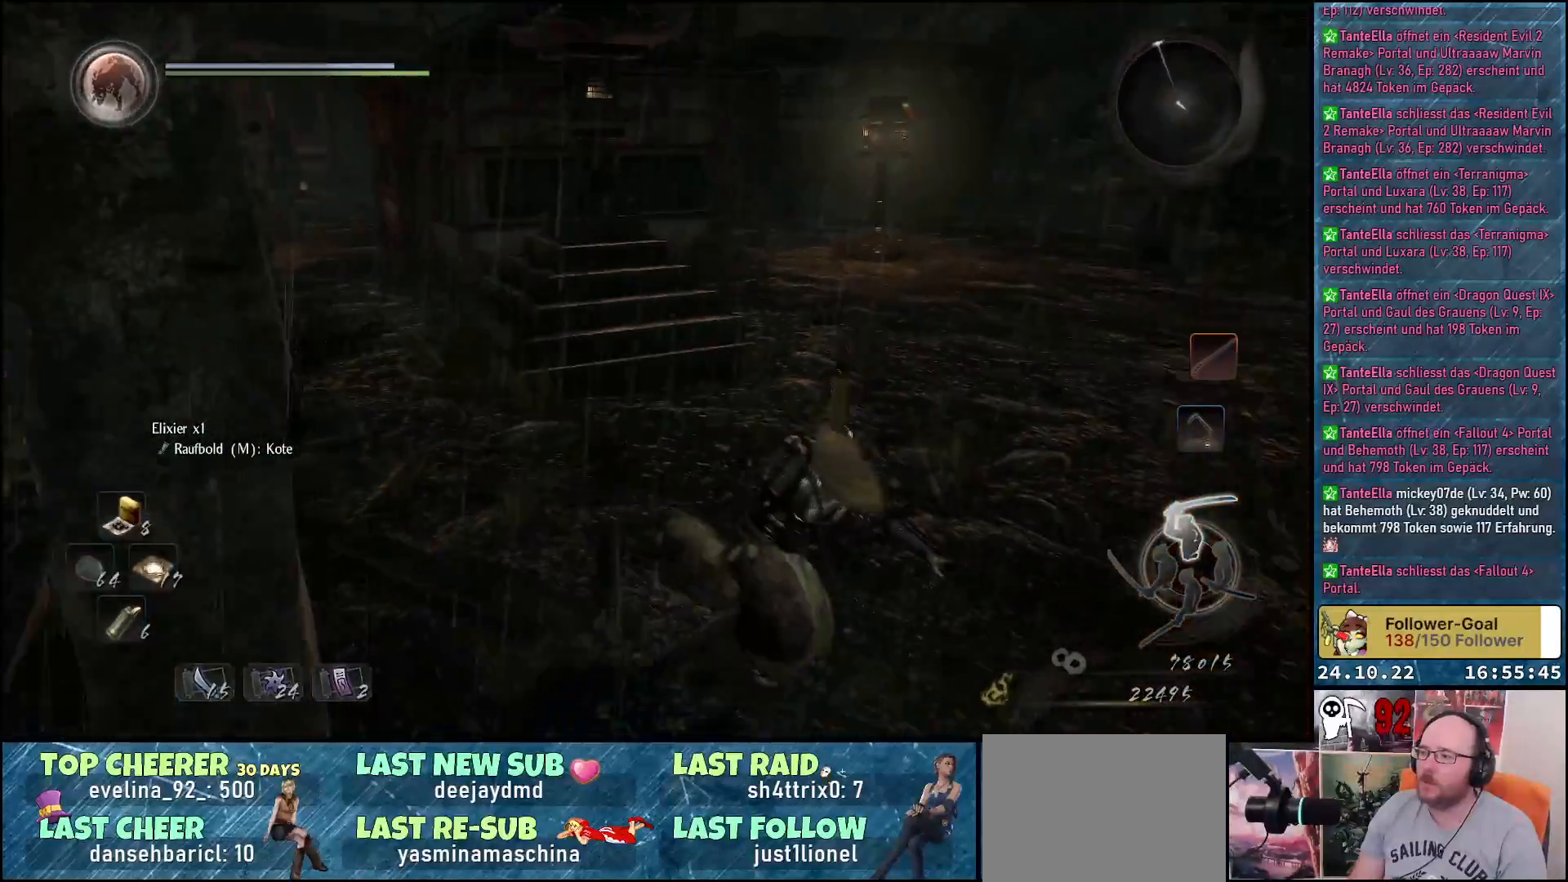
{"buttons": [], "left_stick": "down-right", "right_stick": "up-right", "events": []}
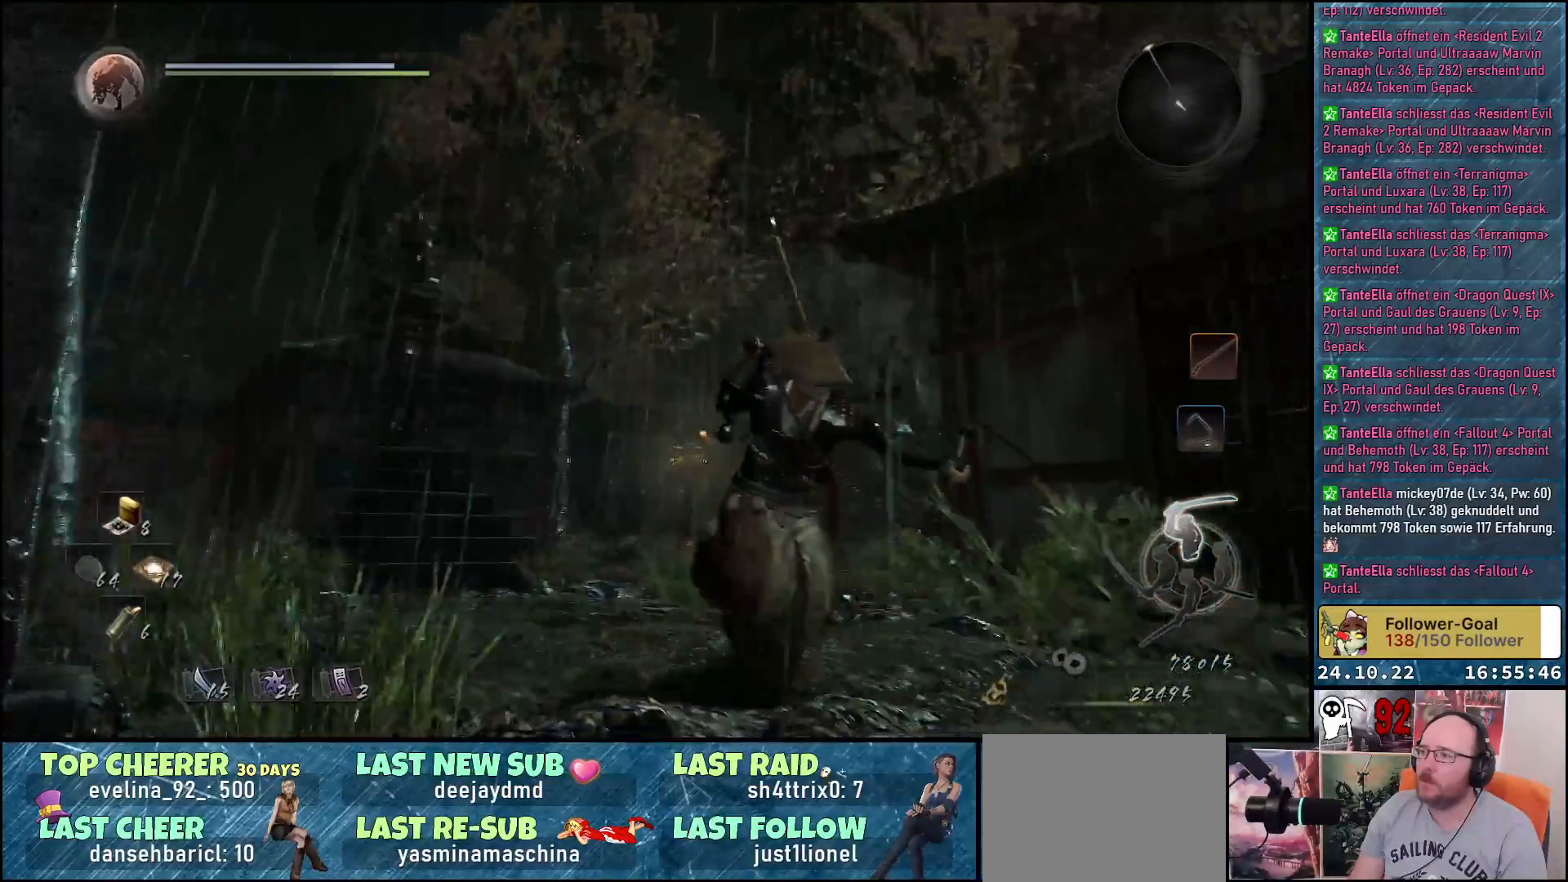
{"buttons": [], "left_stick": "down-right", "right_stick": "center", "events": [[167, "right_stick", "center"]]}
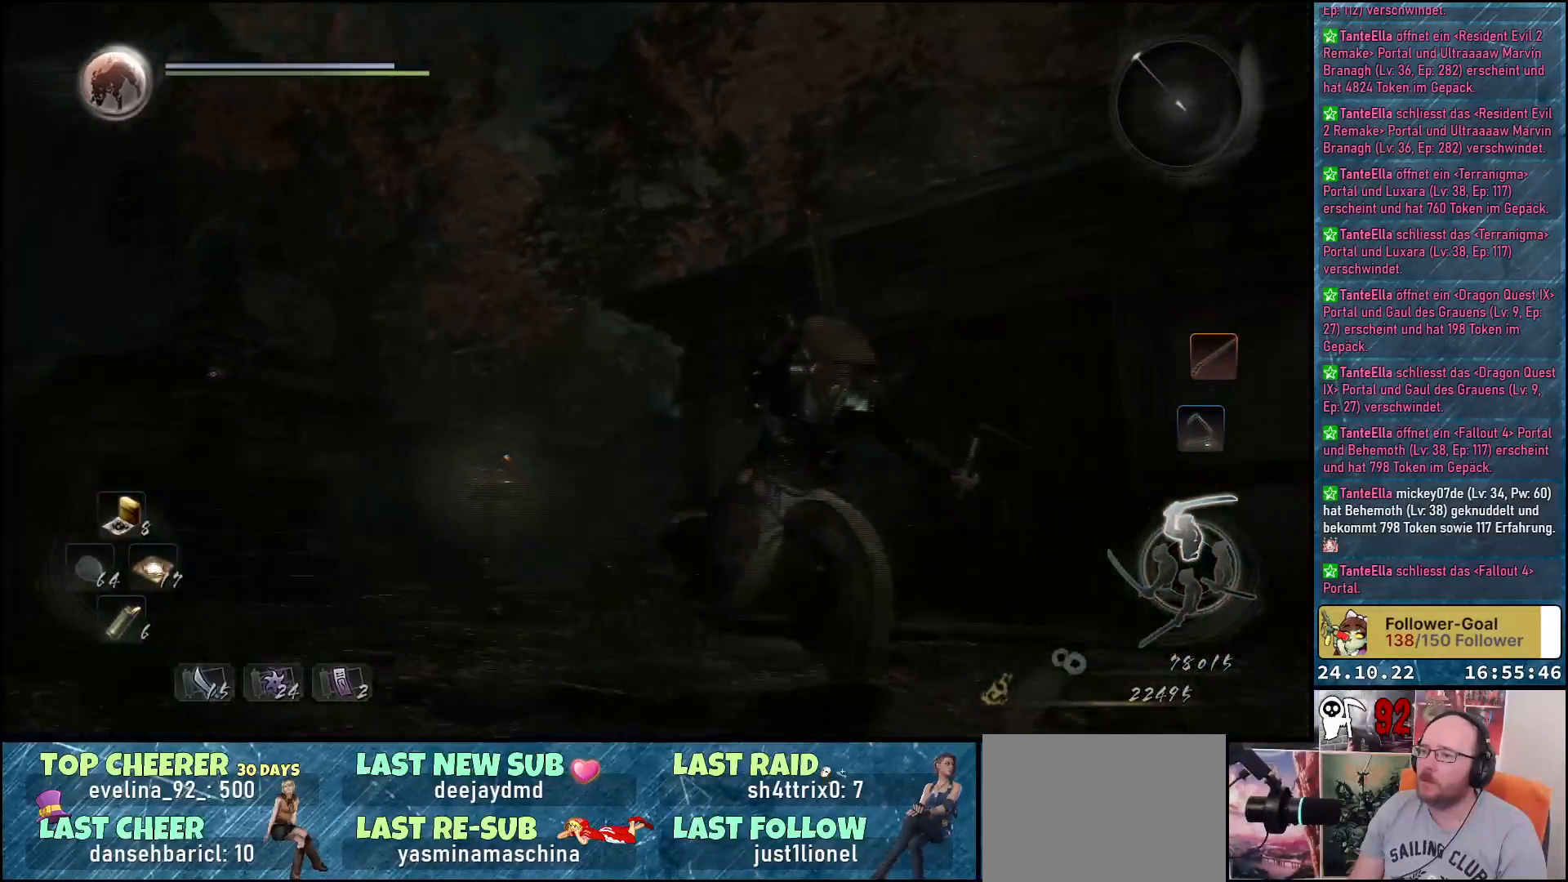
{"buttons": [], "left_stick": "down-right", "right_stick": "down-right", "events": [[33, "right_stick", "down"], [183, "right_stick", "down-right"]]}
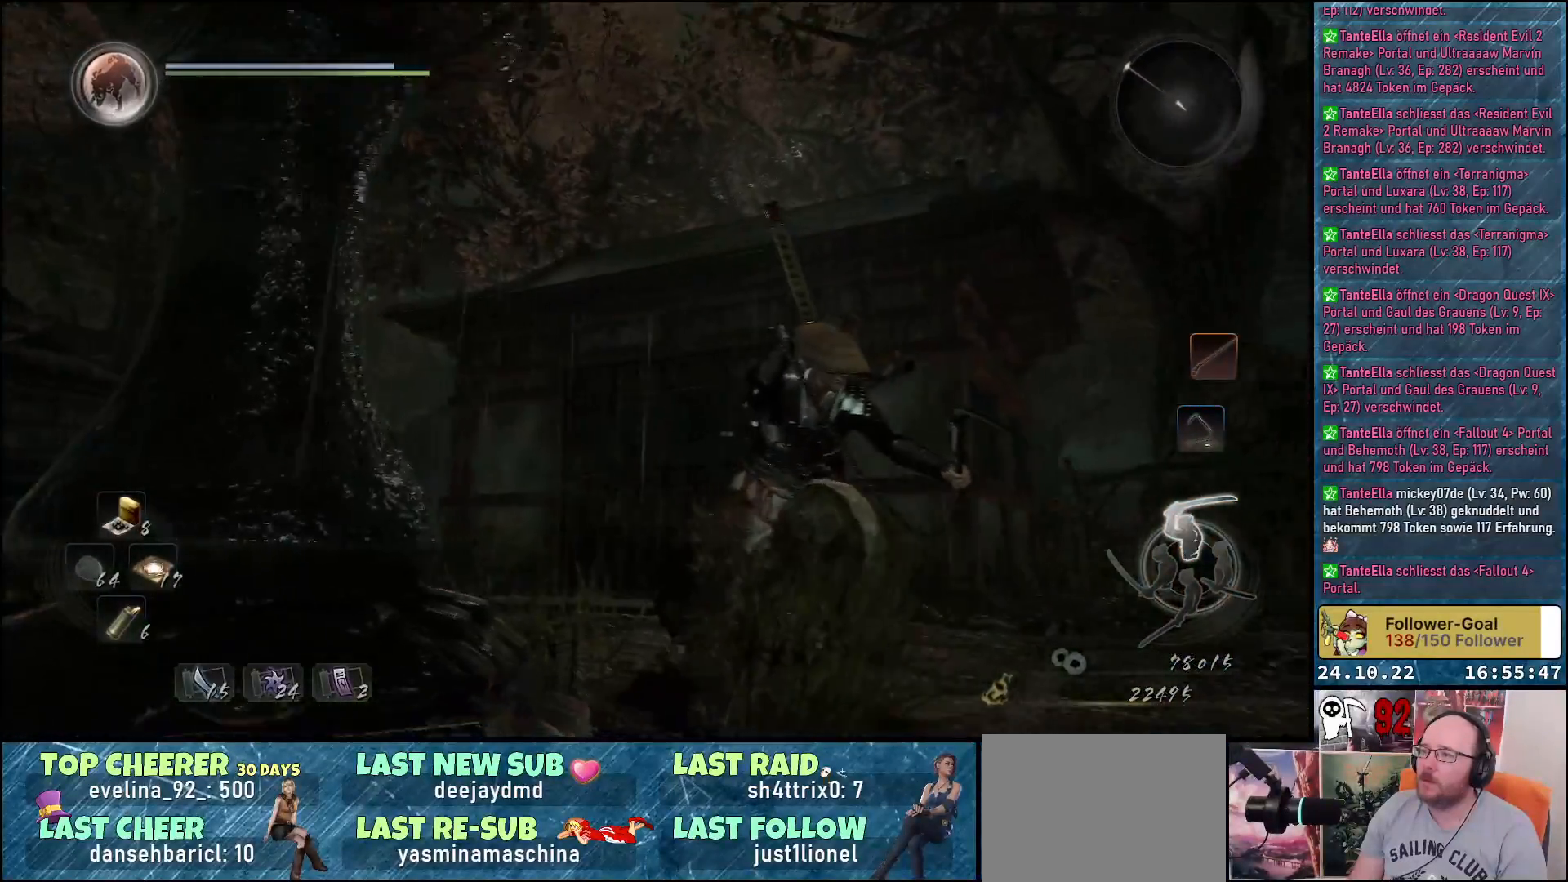
{"buttons": [], "left_stick": "down-right", "right_stick": "down-left", "events": [[250, "right_stick", "down"], [400, "right_stick", "down-left"]]}
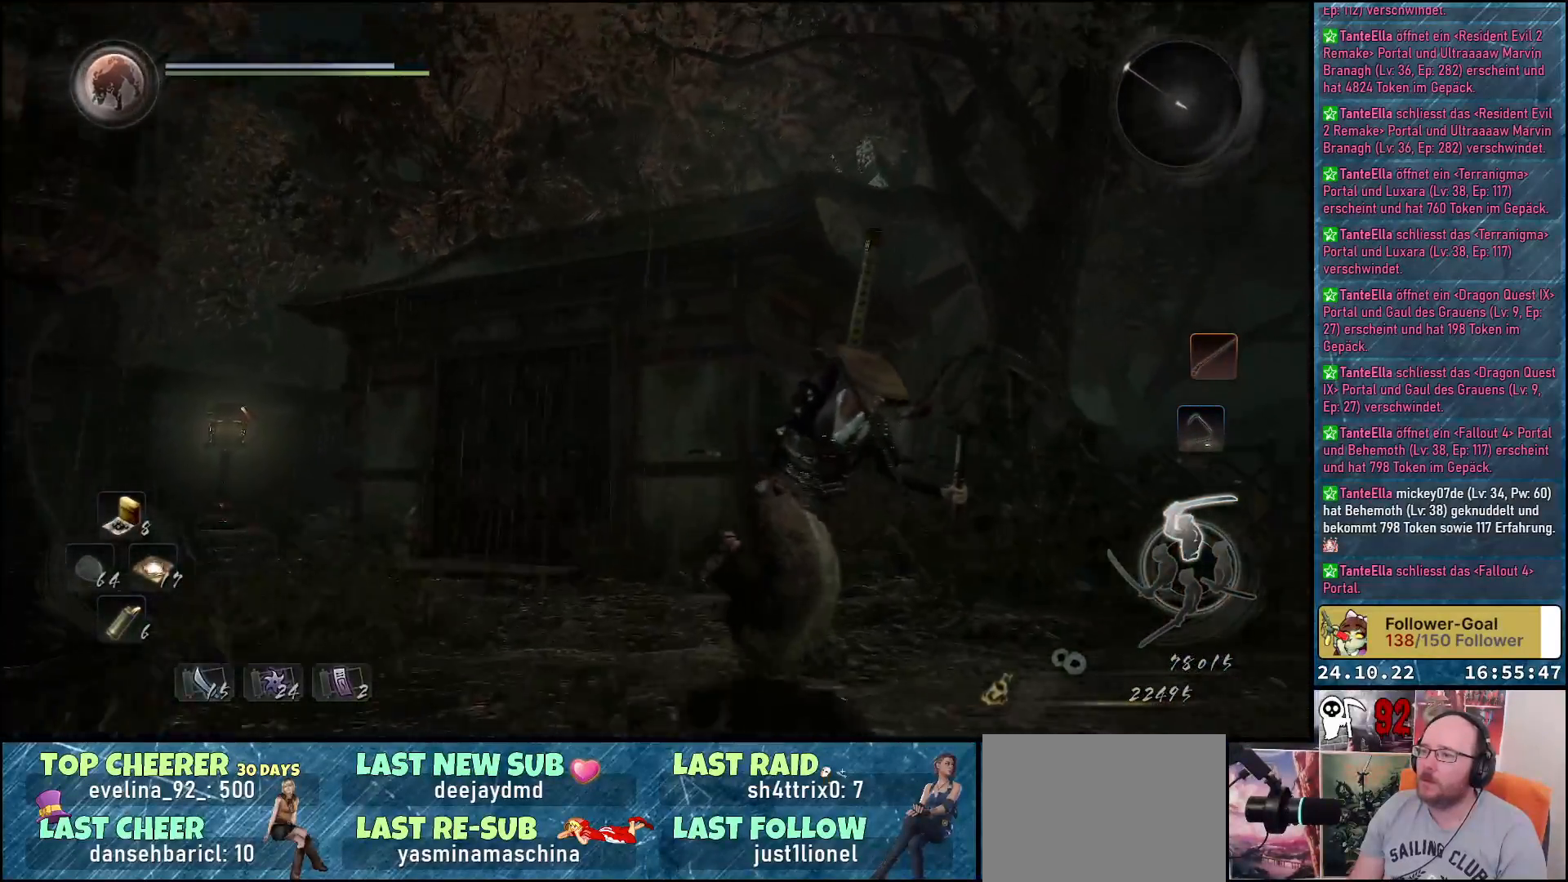
{"buttons": [], "left_stick": "right", "right_stick": "down-left", "events": [[167, "left_stick", "right"]]}
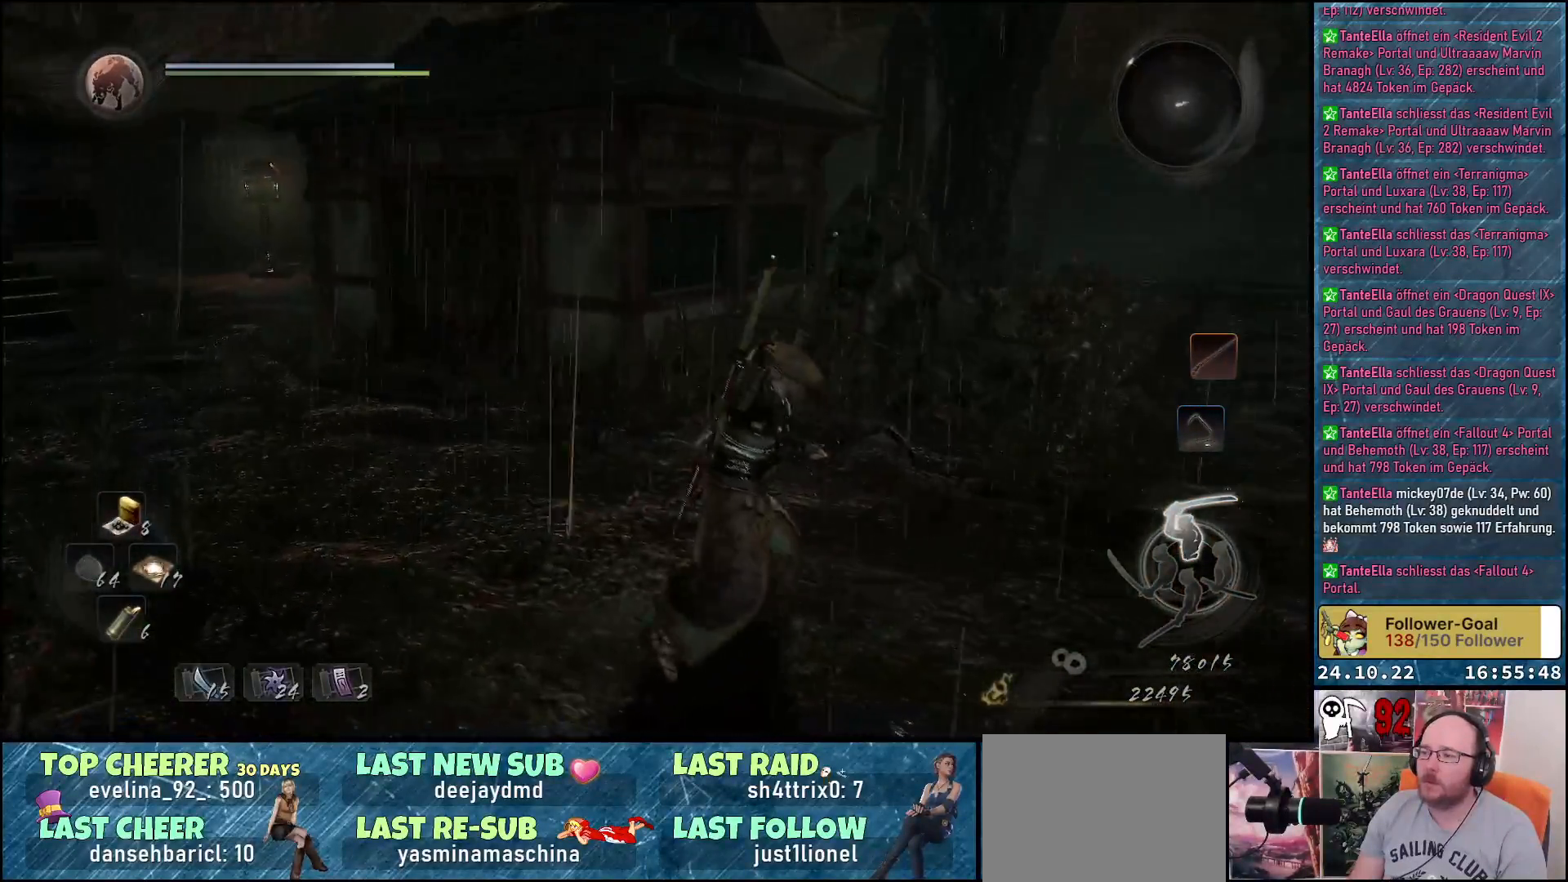
{"buttons": [], "left_stick": "right", "right_stick": "left", "events": [[83, "right_stick", "left"]]}
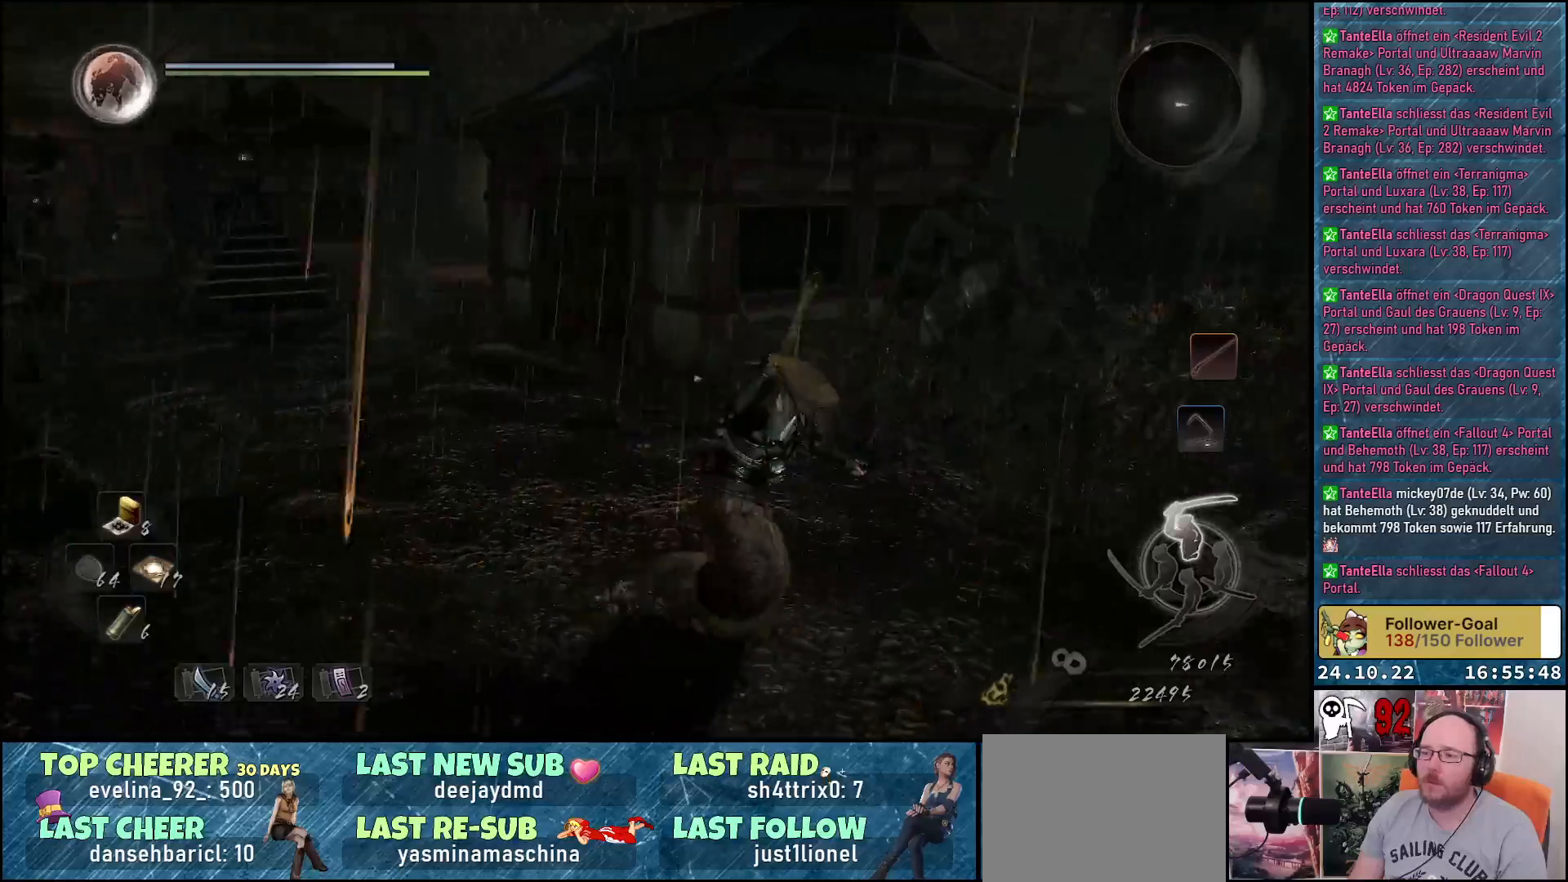
{"buttons": [], "left_stick": "right", "right_stick": "up-left", "events": [[250, "right_stick", "up-left"]]}
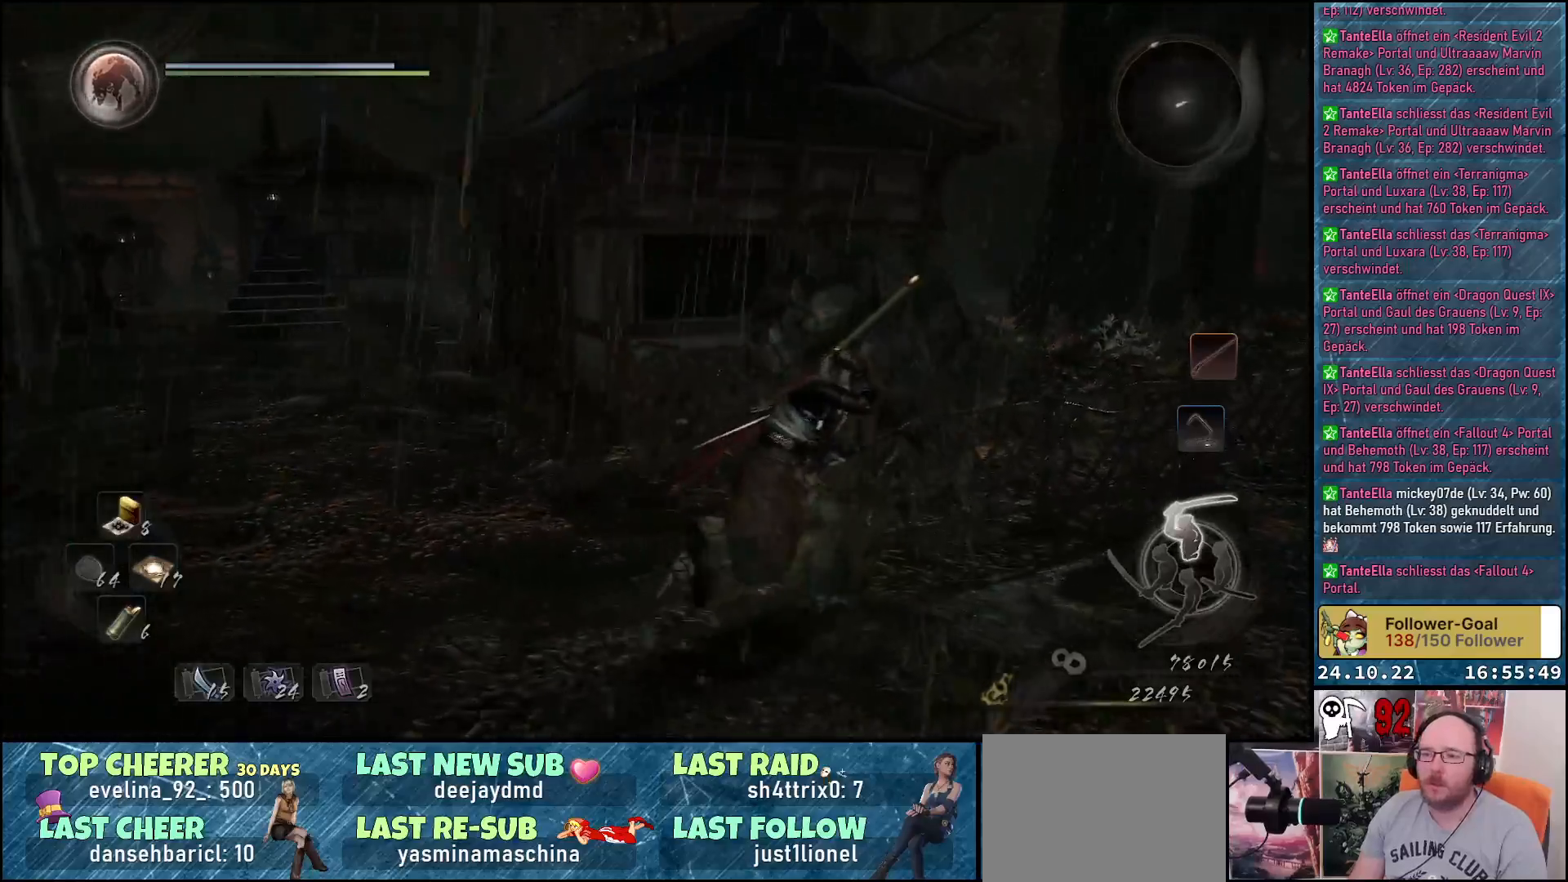
{"buttons": [], "left_stick": "right", "right_stick": "left", "events": [[333, "right_stick", "left"]]}
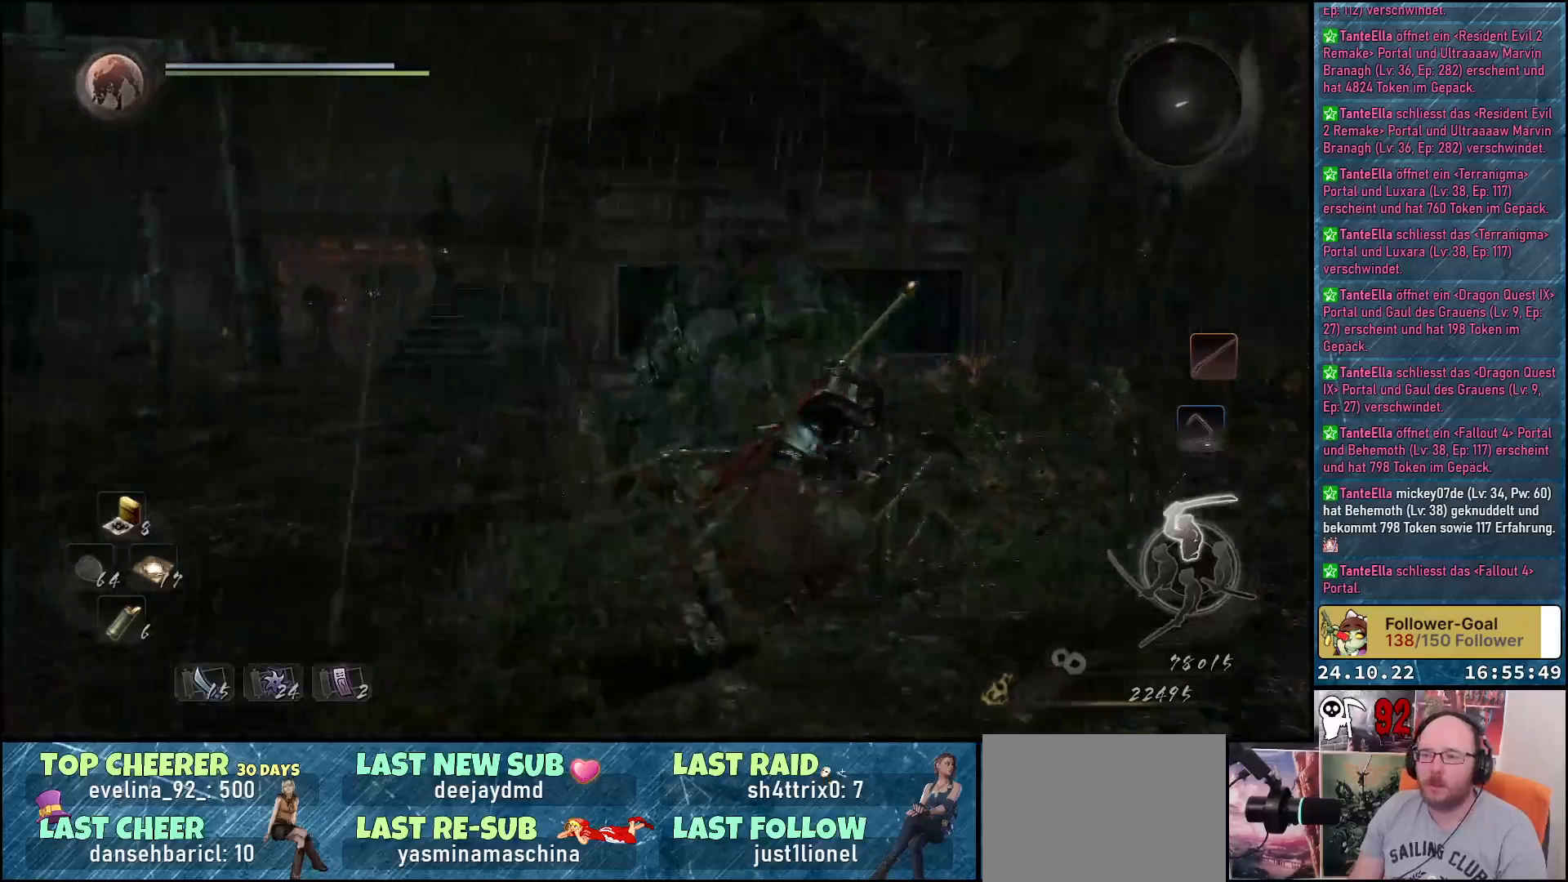
{"buttons": [], "left_stick": "down-right", "right_stick": "left", "events": [[500, "left_stick", "down-right"]]}
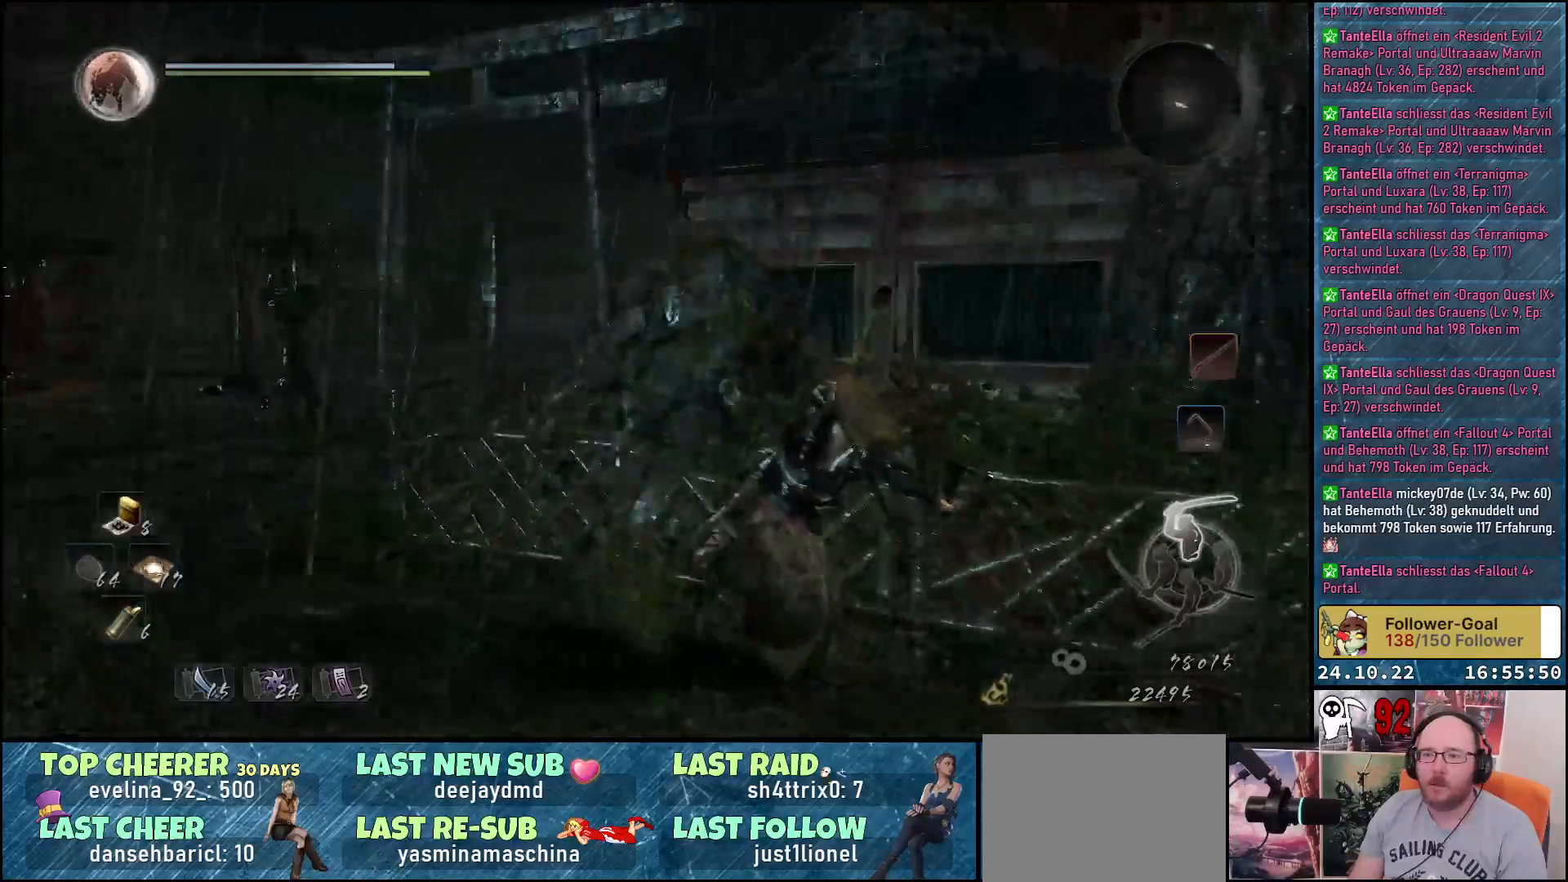
{"buttons": [], "left_stick": "center", "right_stick": "left", "events": [[467, "left_stick", "center"]]}